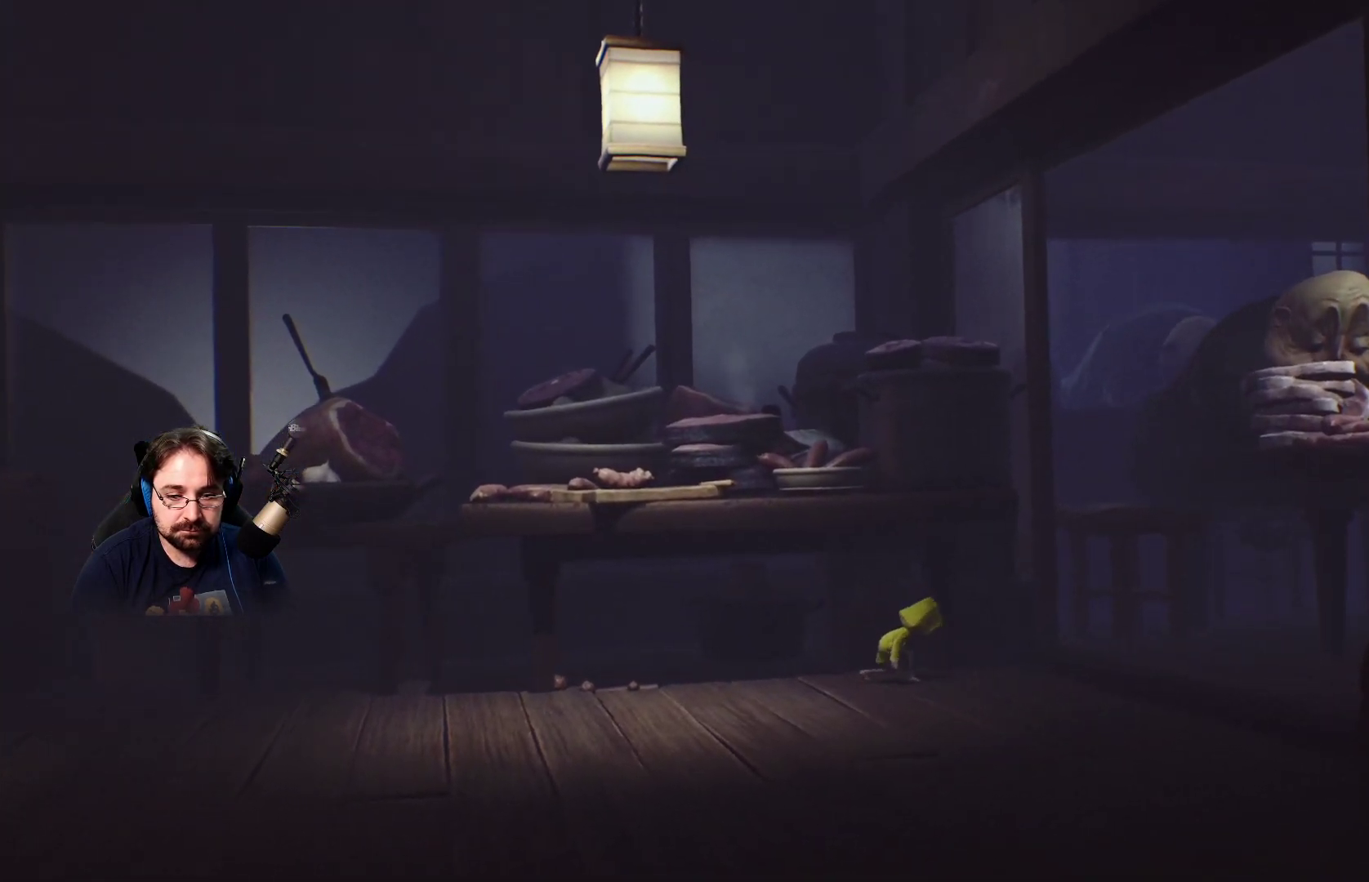
Gameplay with a controller (PlayStation layout); each line is a JSON object with the inputs held at the frame after it. "events" lists button and stick changes between this image and that frame as [ms after this image, input, new state], when the widget could be followed in between. Not read: L1.
{"buttons": ["L2"], "left_stick": "right", "right_stick": "center", "events": []}
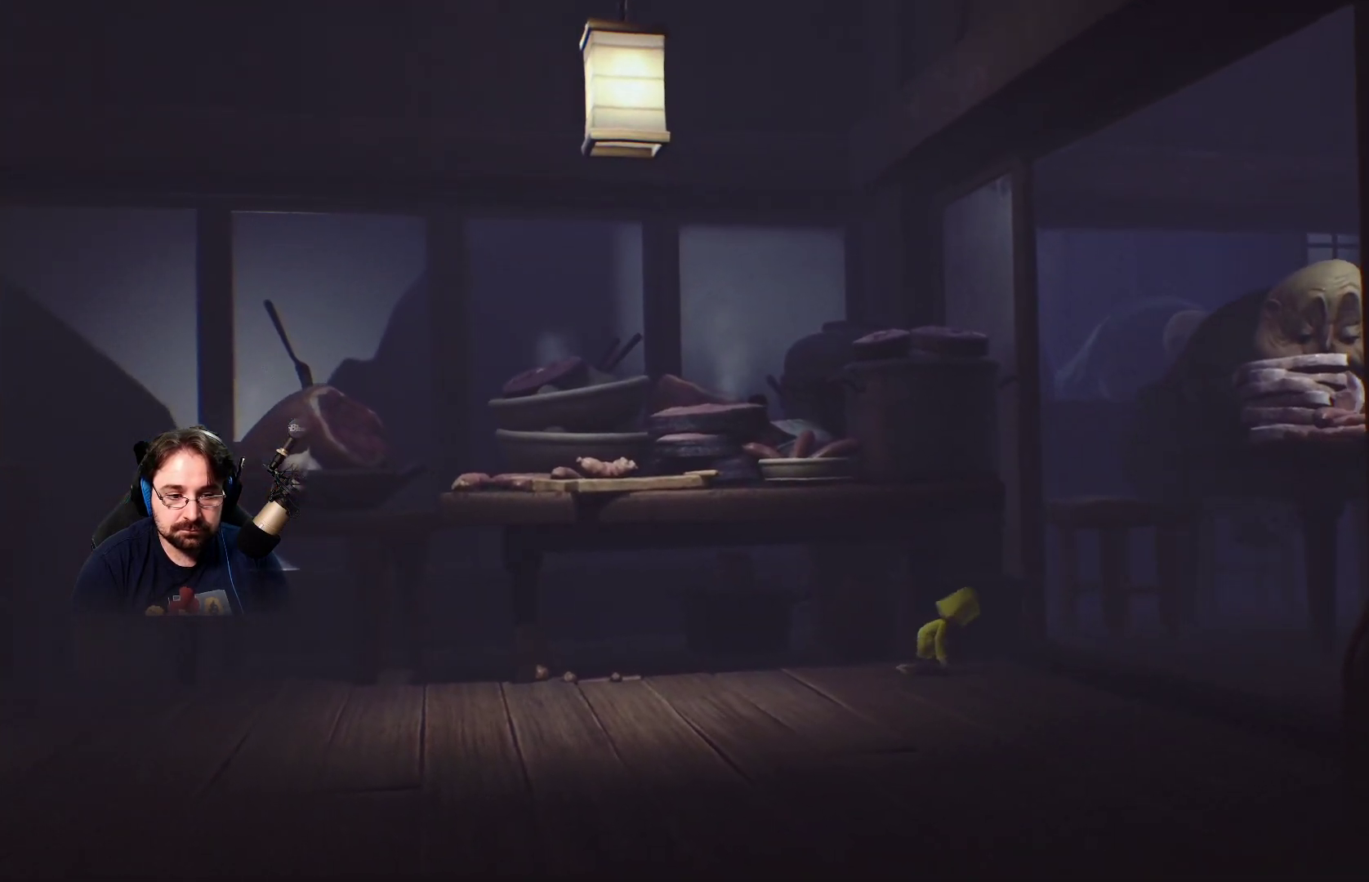
{"buttons": ["L2"], "left_stick": "right", "right_stick": "center", "events": []}
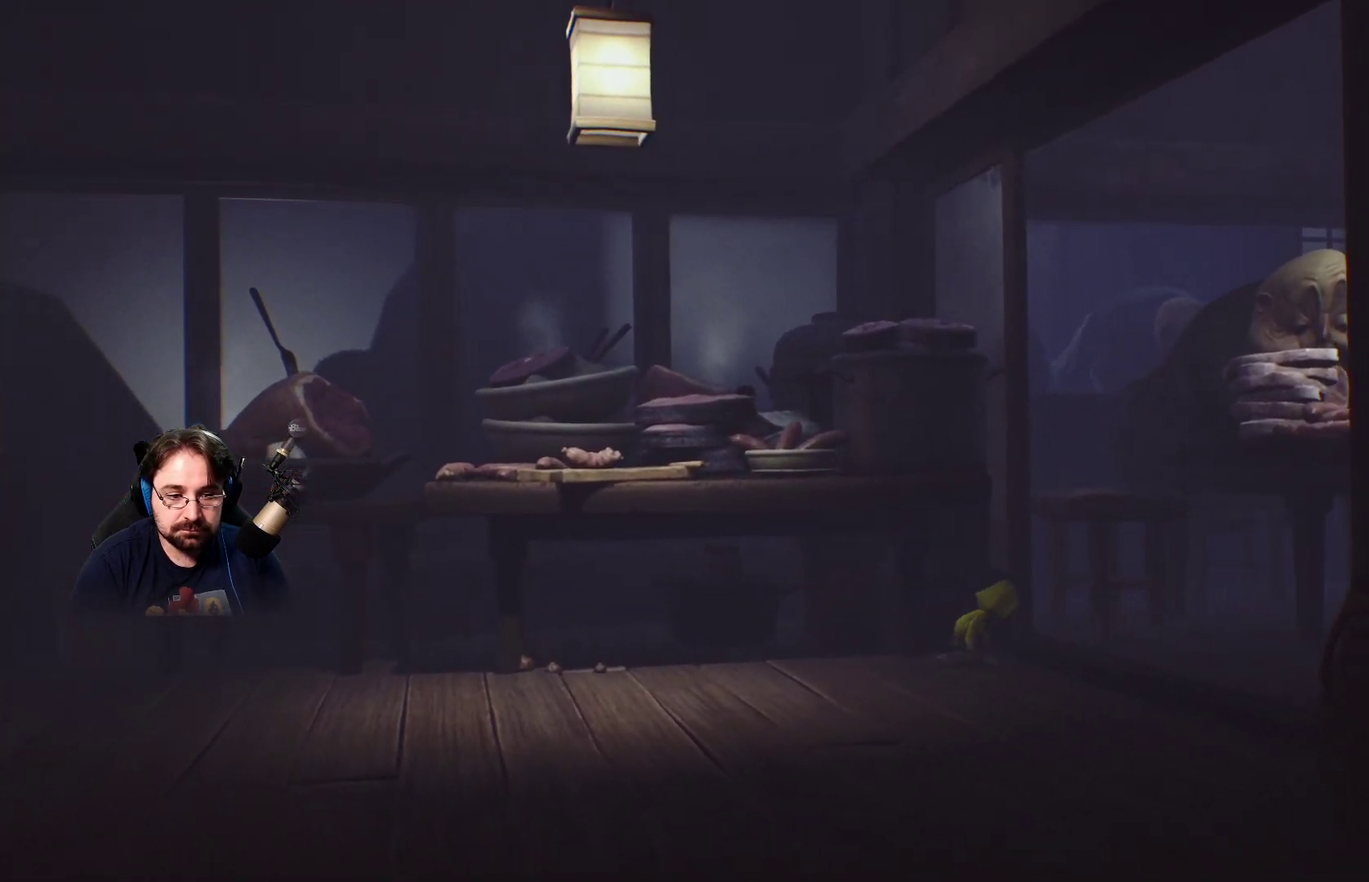
{"buttons": ["L2"], "left_stick": "right", "right_stick": "center", "events": []}
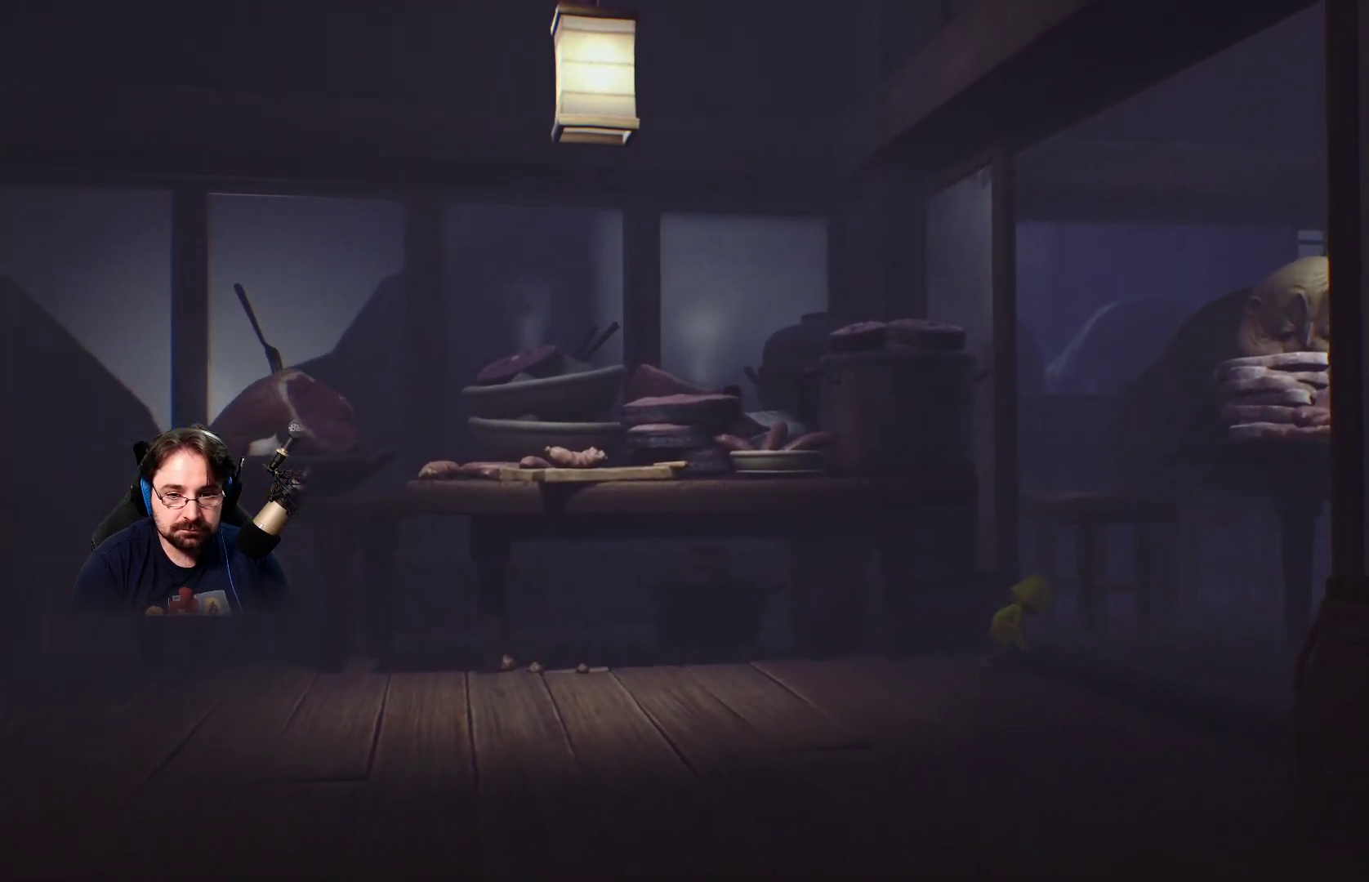
{"buttons": ["L2"], "left_stick": "right", "right_stick": "center", "events": []}
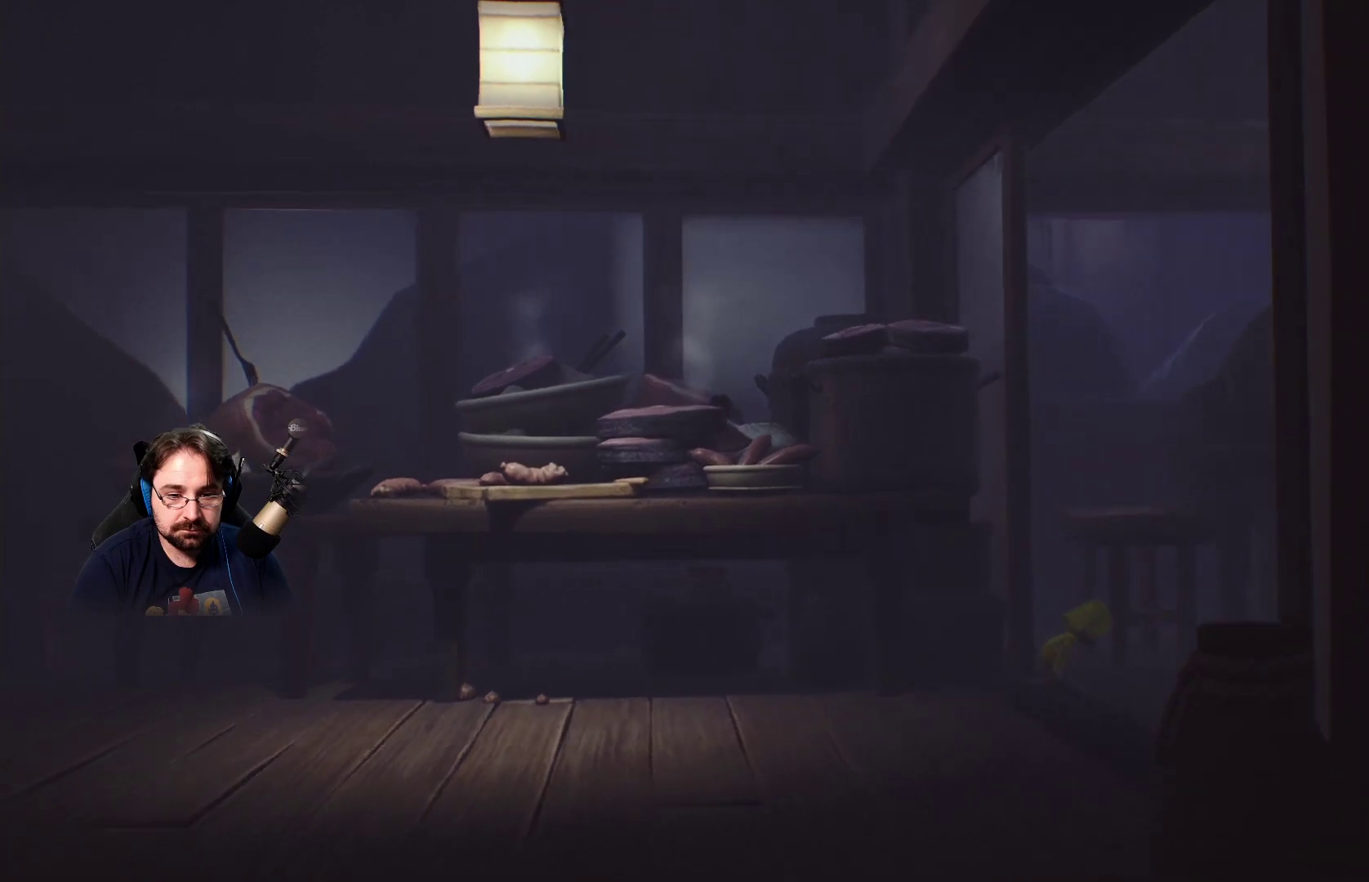
{"buttons": ["L2"], "left_stick": "right", "right_stick": "center", "events": []}
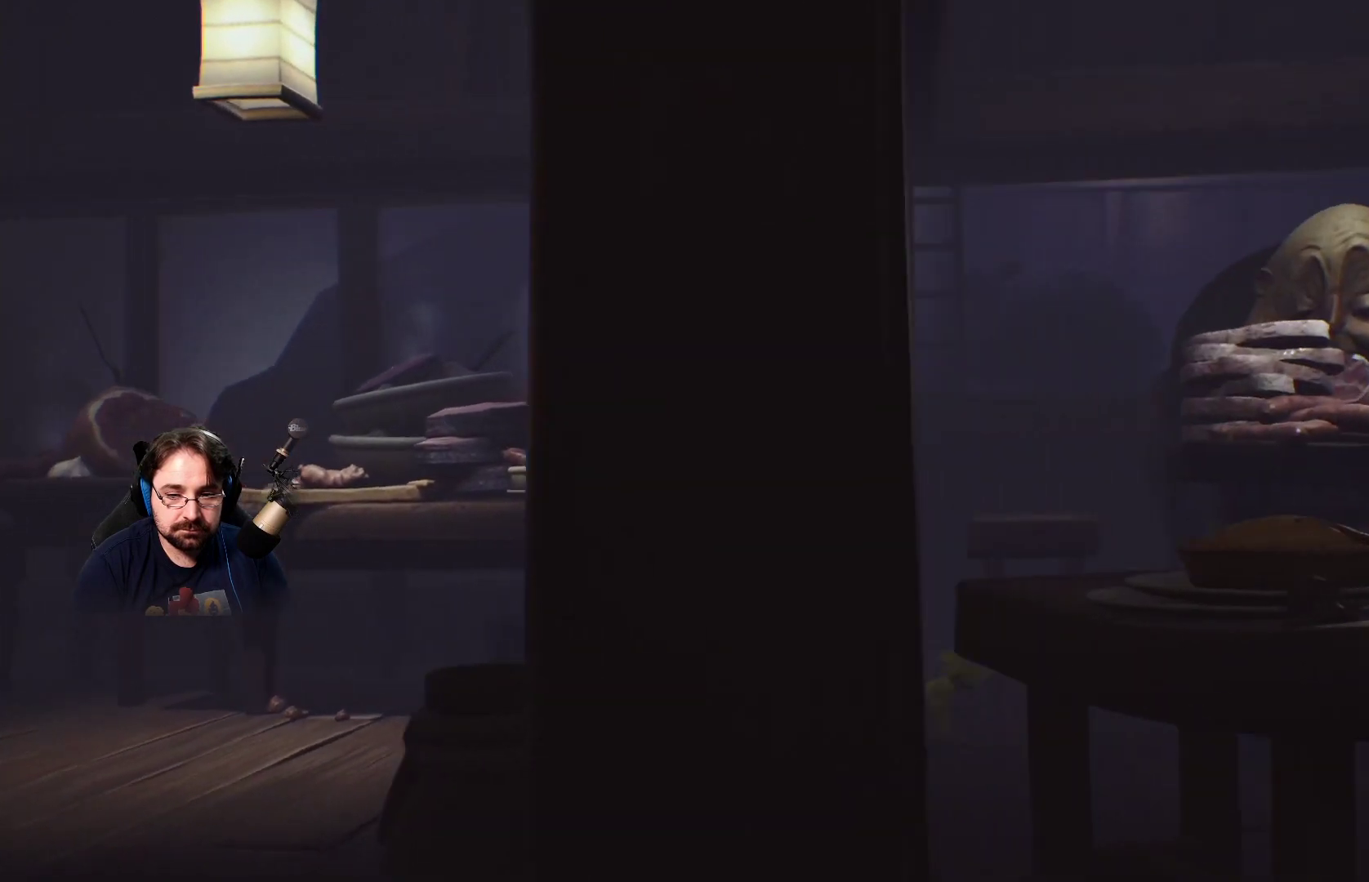
{"buttons": ["L2"], "left_stick": "right", "right_stick": "center", "events": []}
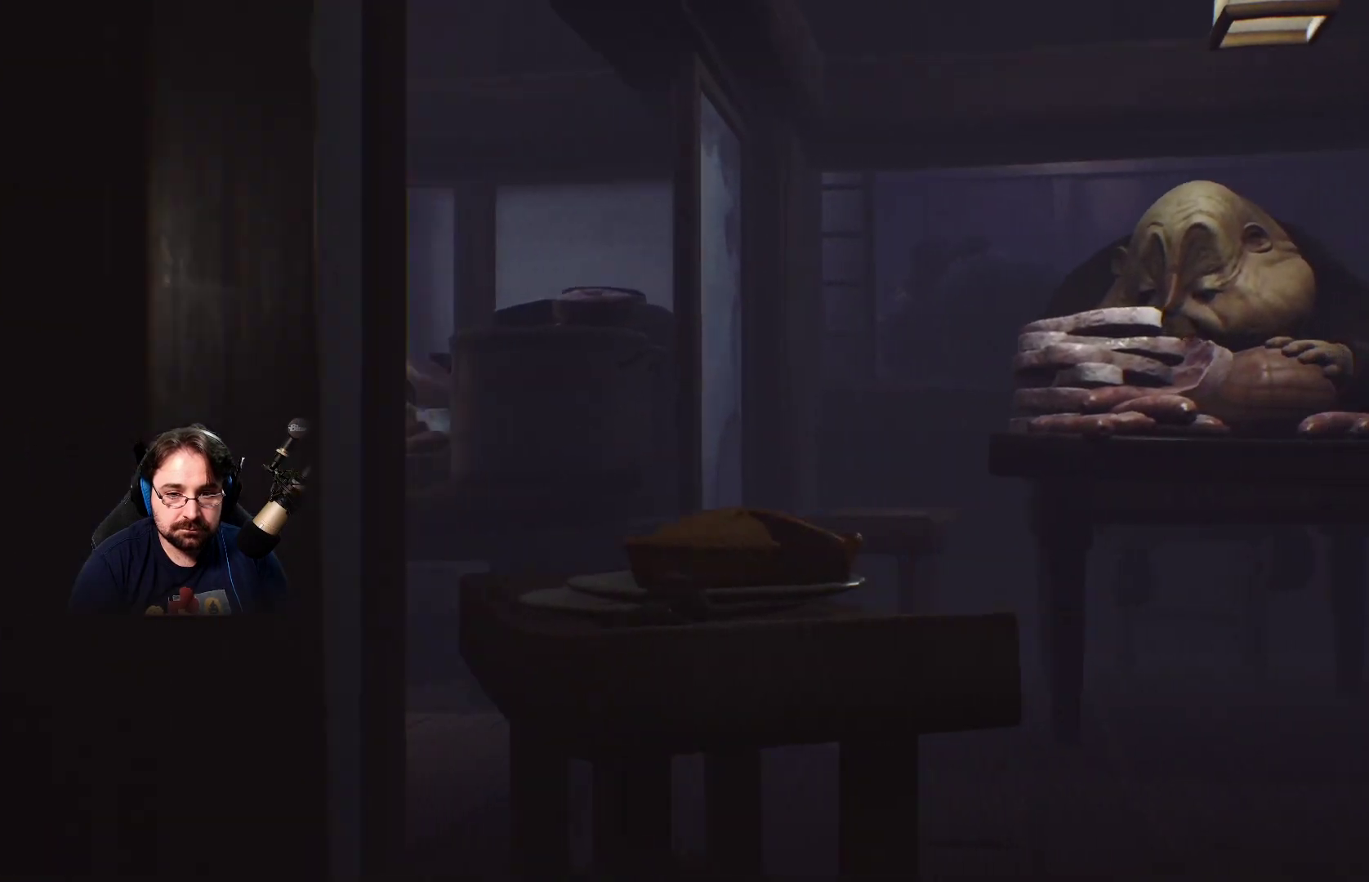
{"buttons": ["L2"], "left_stick": "right", "right_stick": "center", "events": []}
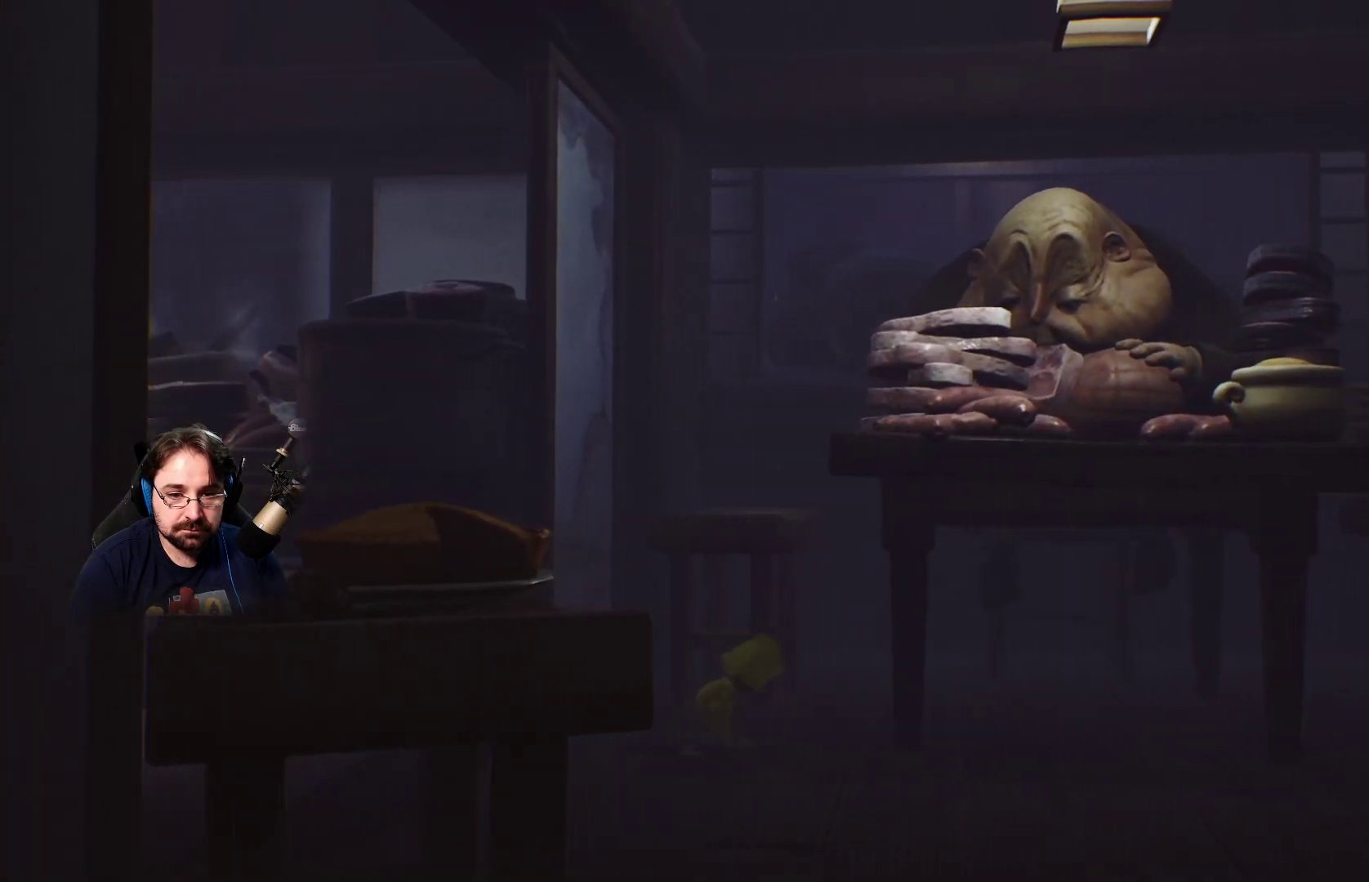
{"buttons": ["L2"], "left_stick": "right", "right_stick": "center", "events": []}
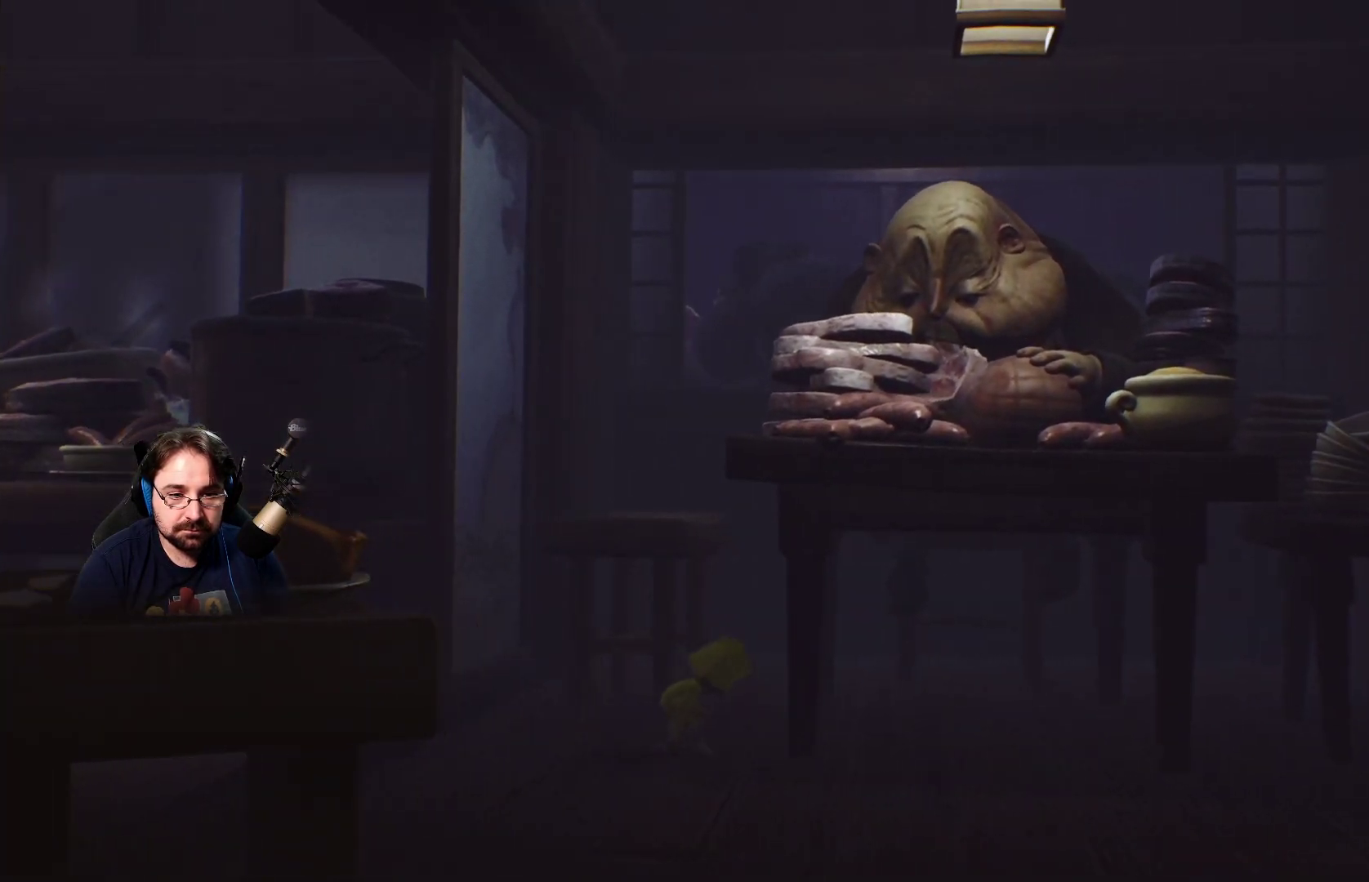
{"buttons": ["L2"], "left_stick": "right", "right_stick": "center", "events": []}
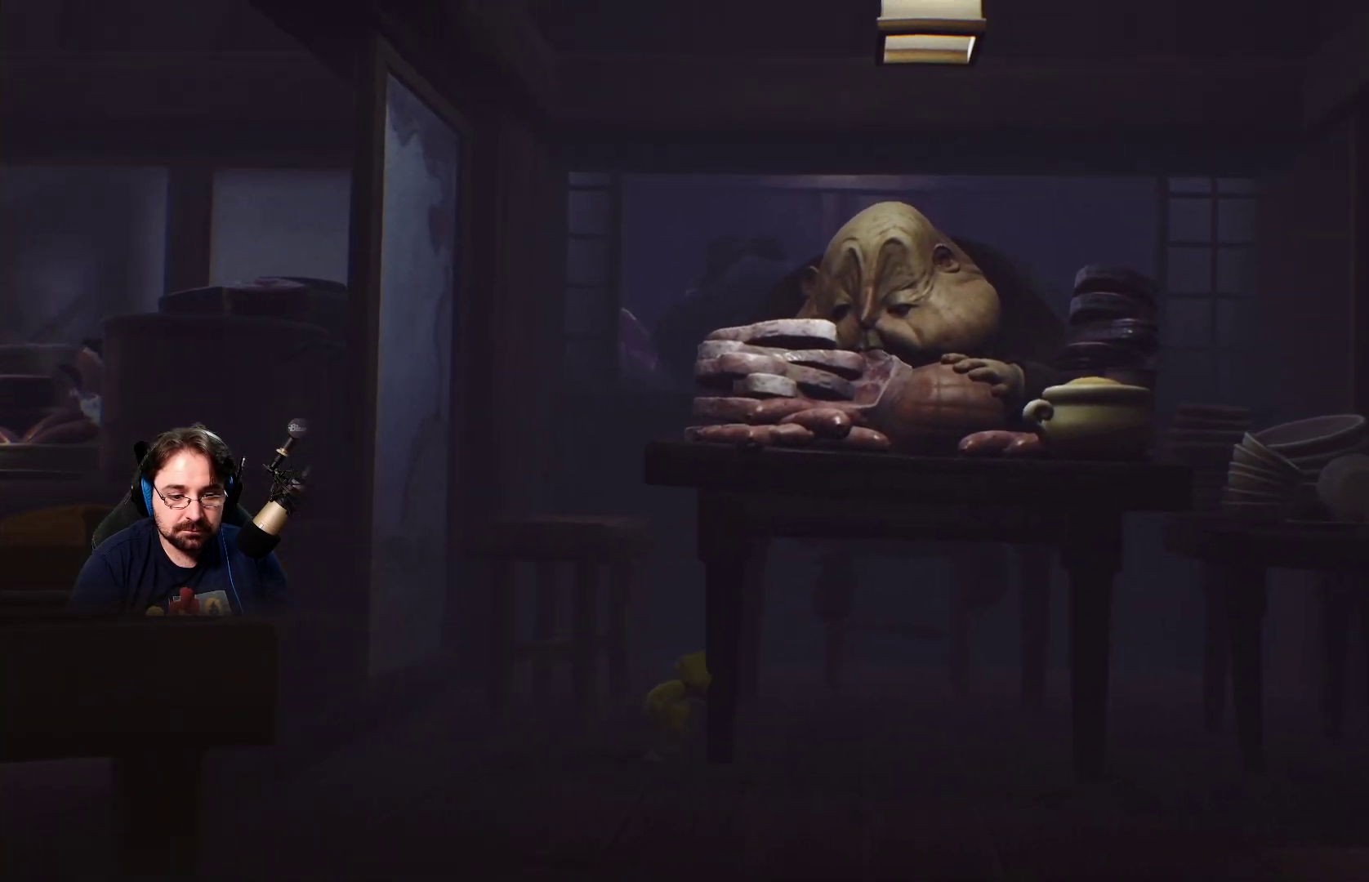
{"buttons": ["L2"], "left_stick": "up-right", "right_stick": "center", "events": [[400, "left_stick", "up-right"]]}
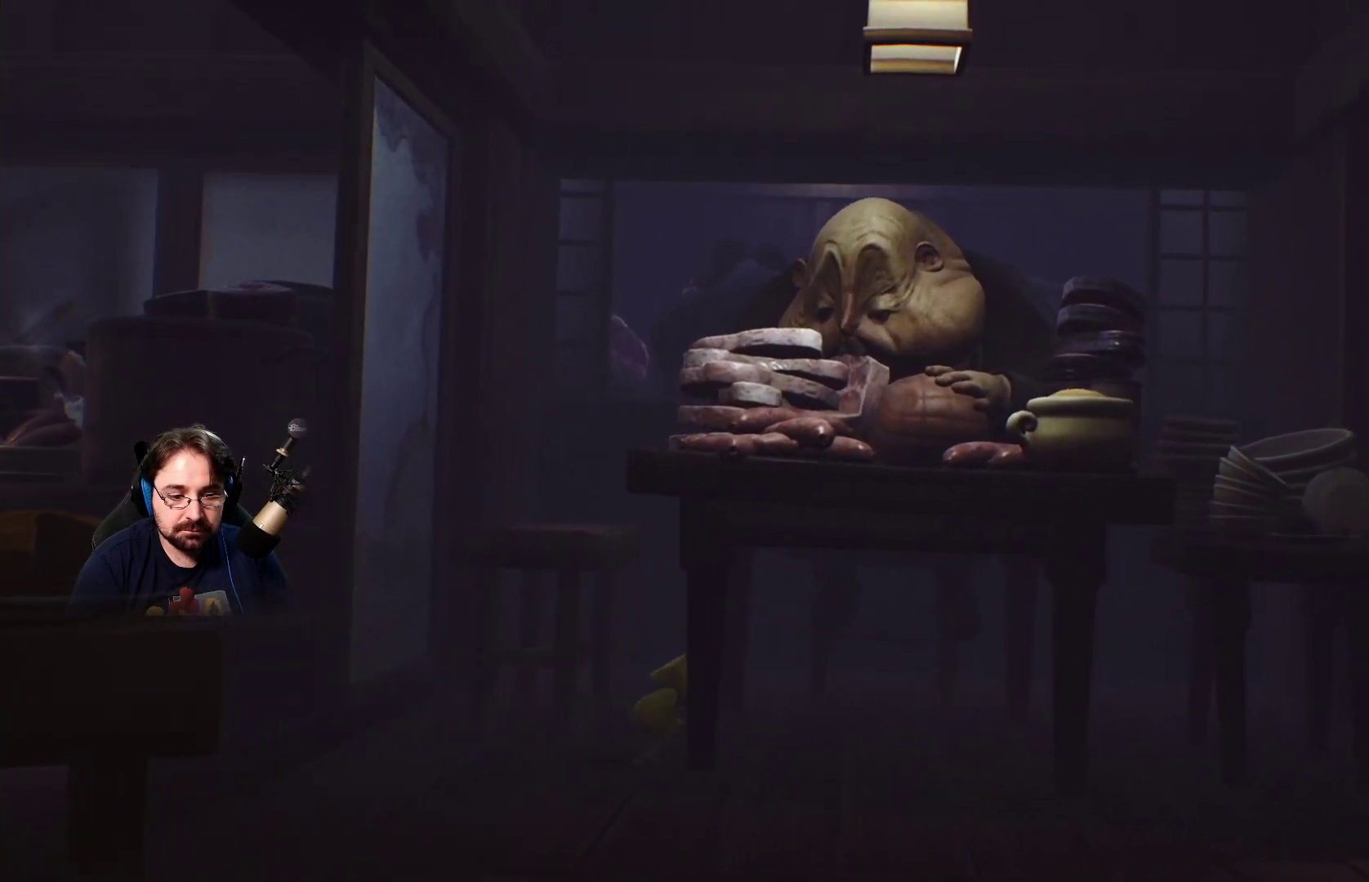
{"buttons": ["L2"], "left_stick": "up-right", "right_stick": "center", "events": []}
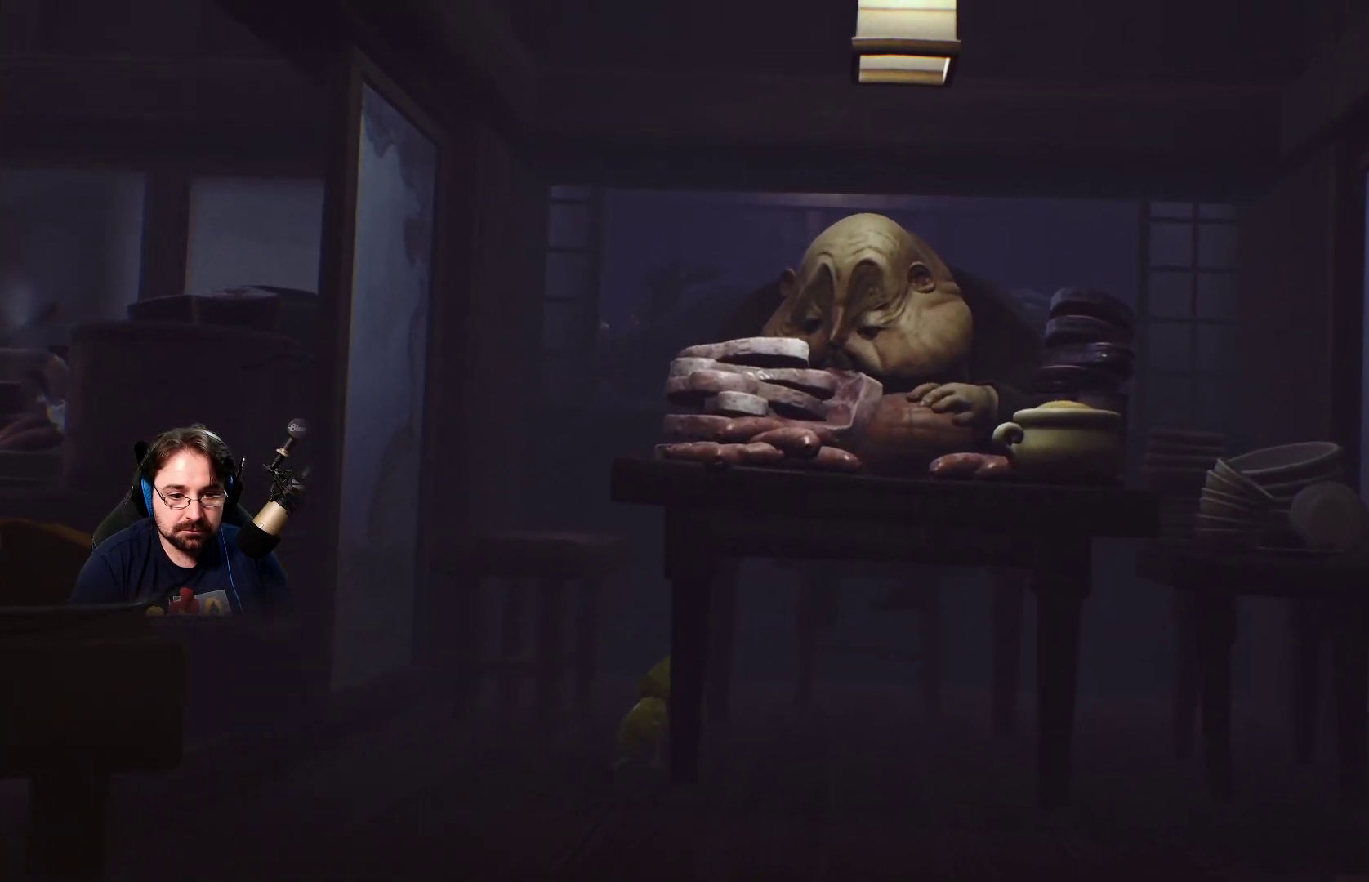
{"buttons": ["L2"], "left_stick": "right", "right_stick": "center"}
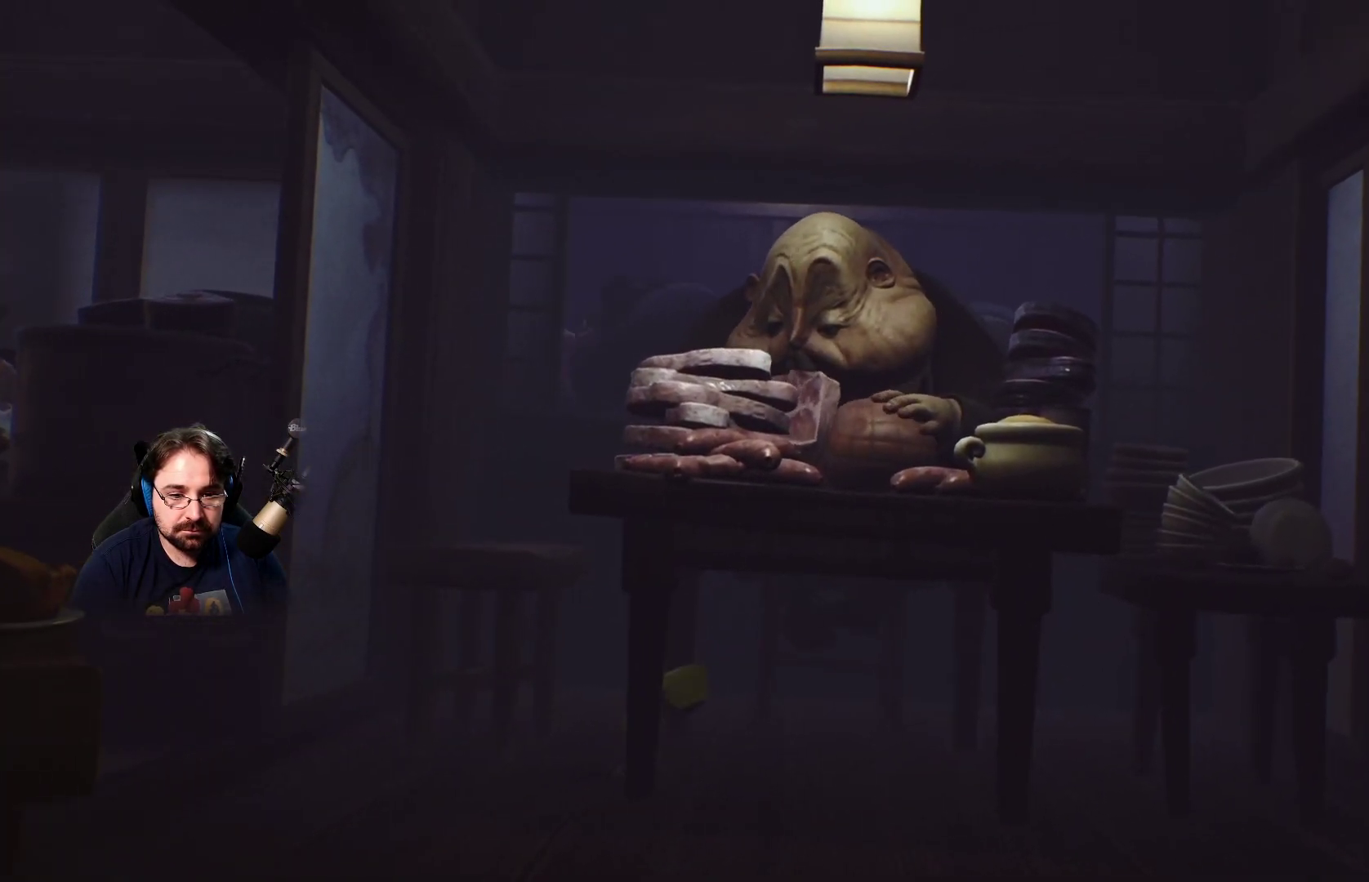
{"buttons": ["L2"], "left_stick": "down-right", "right_stick": "center", "events": [[233, "left_stick", "down-right"]]}
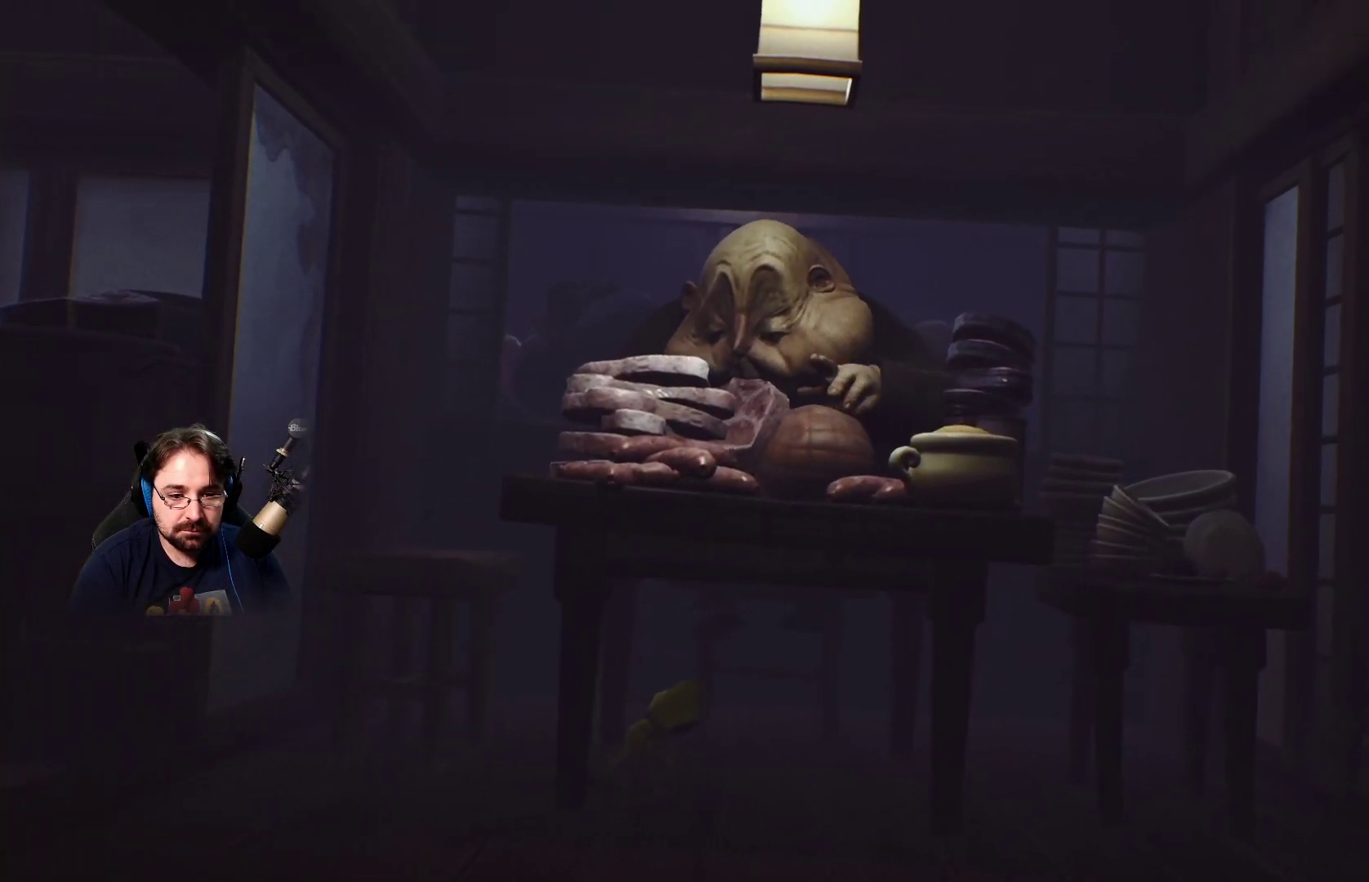
{"buttons": ["L2"], "left_stick": "down-right", "right_stick": "center", "events": []}
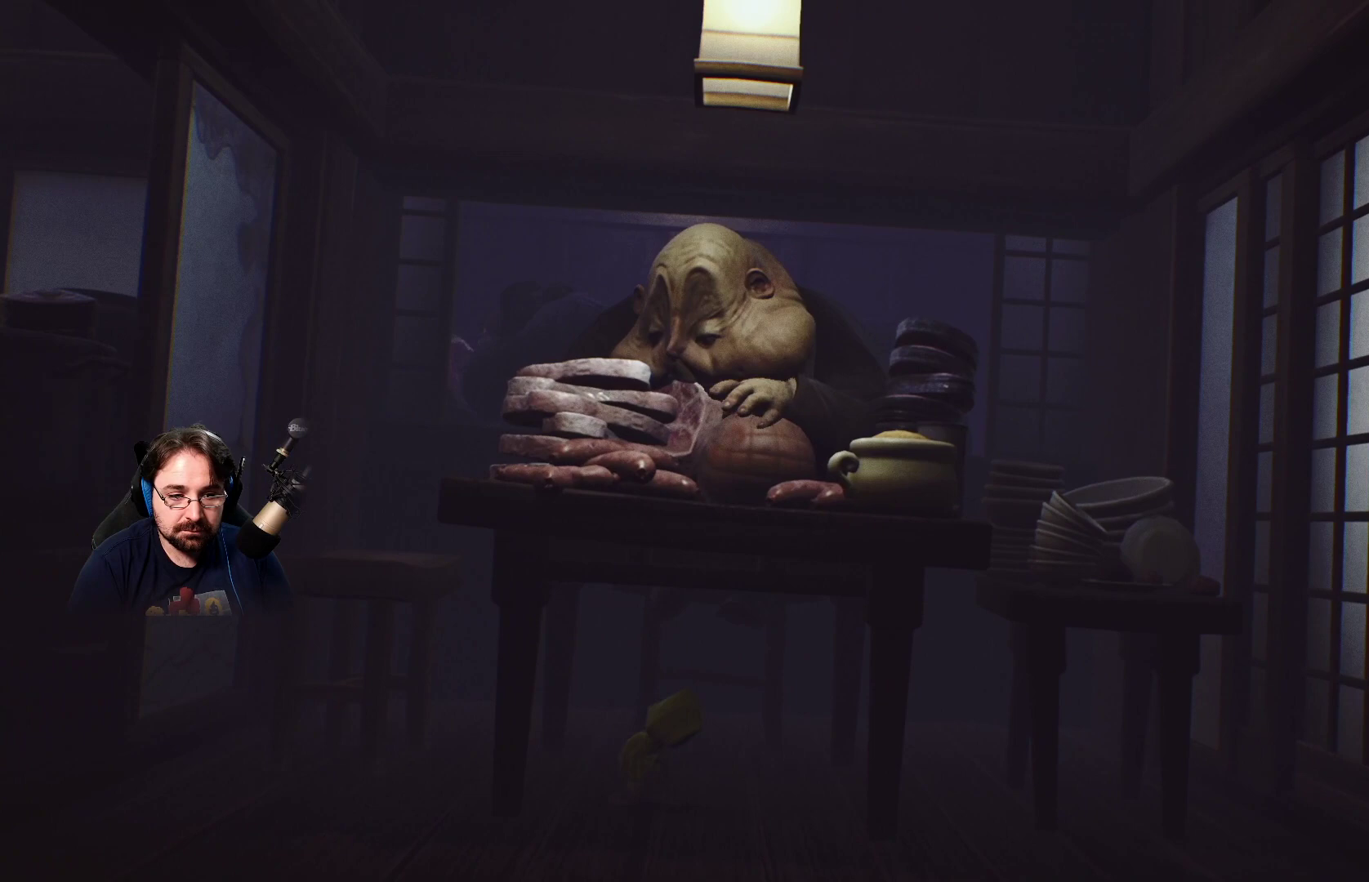
{"buttons": ["L2"], "left_stick": "down-right", "right_stick": "center", "events": []}
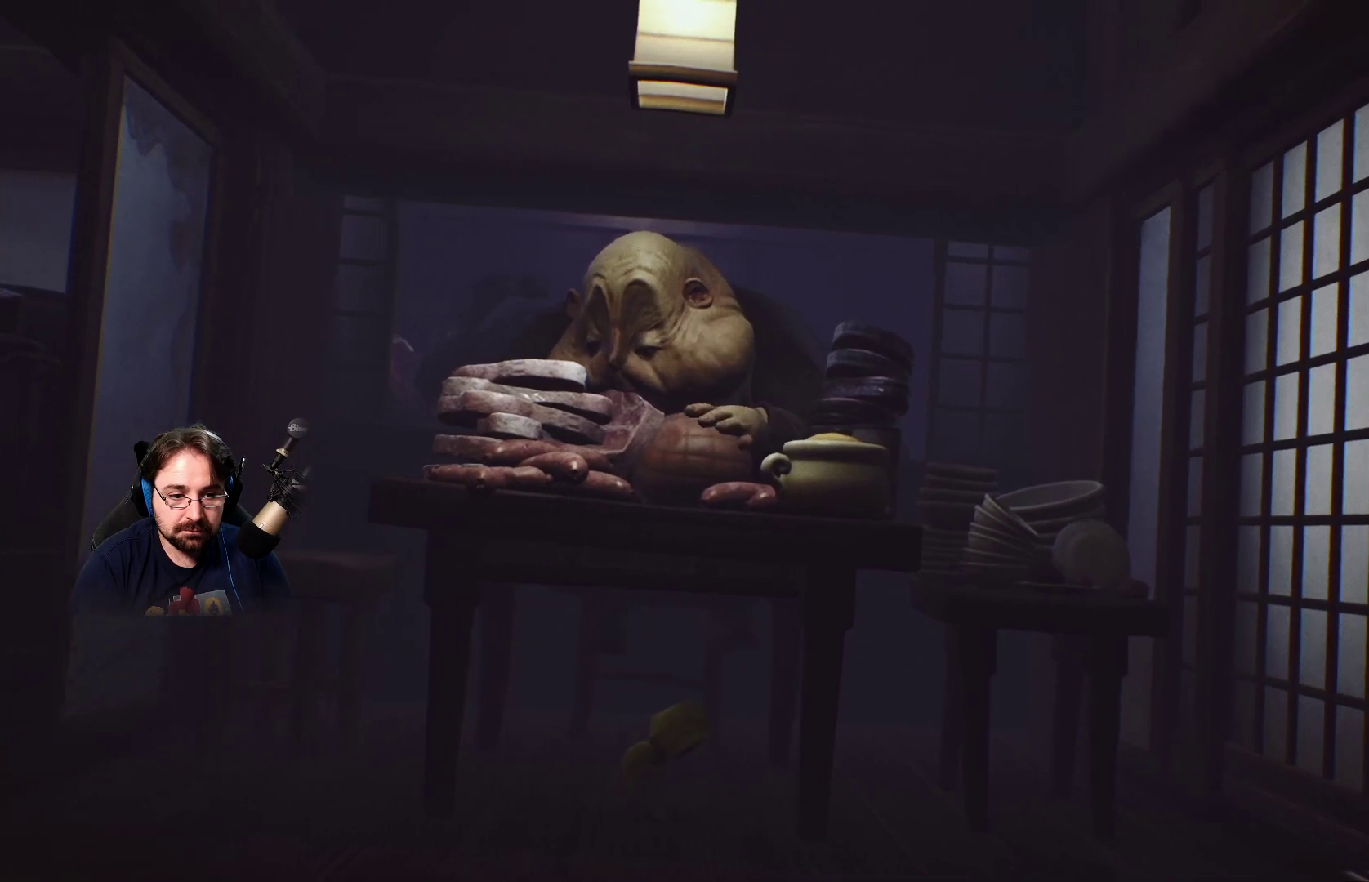
{"buttons": ["L2"], "left_stick": "down-right", "right_stick": "center", "events": []}
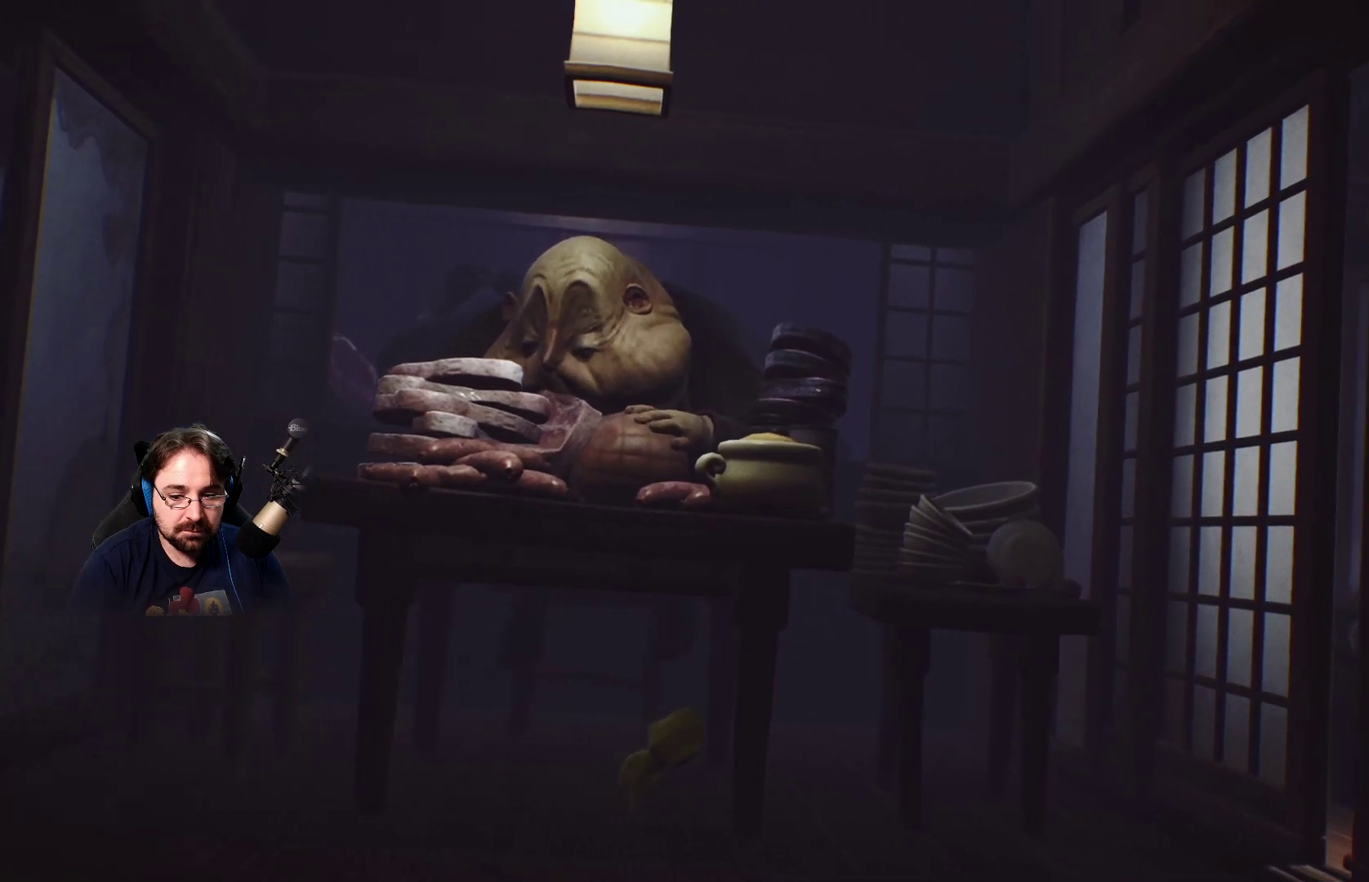
{"buttons": ["L2"], "left_stick": "down-right", "right_stick": "center", "events": []}
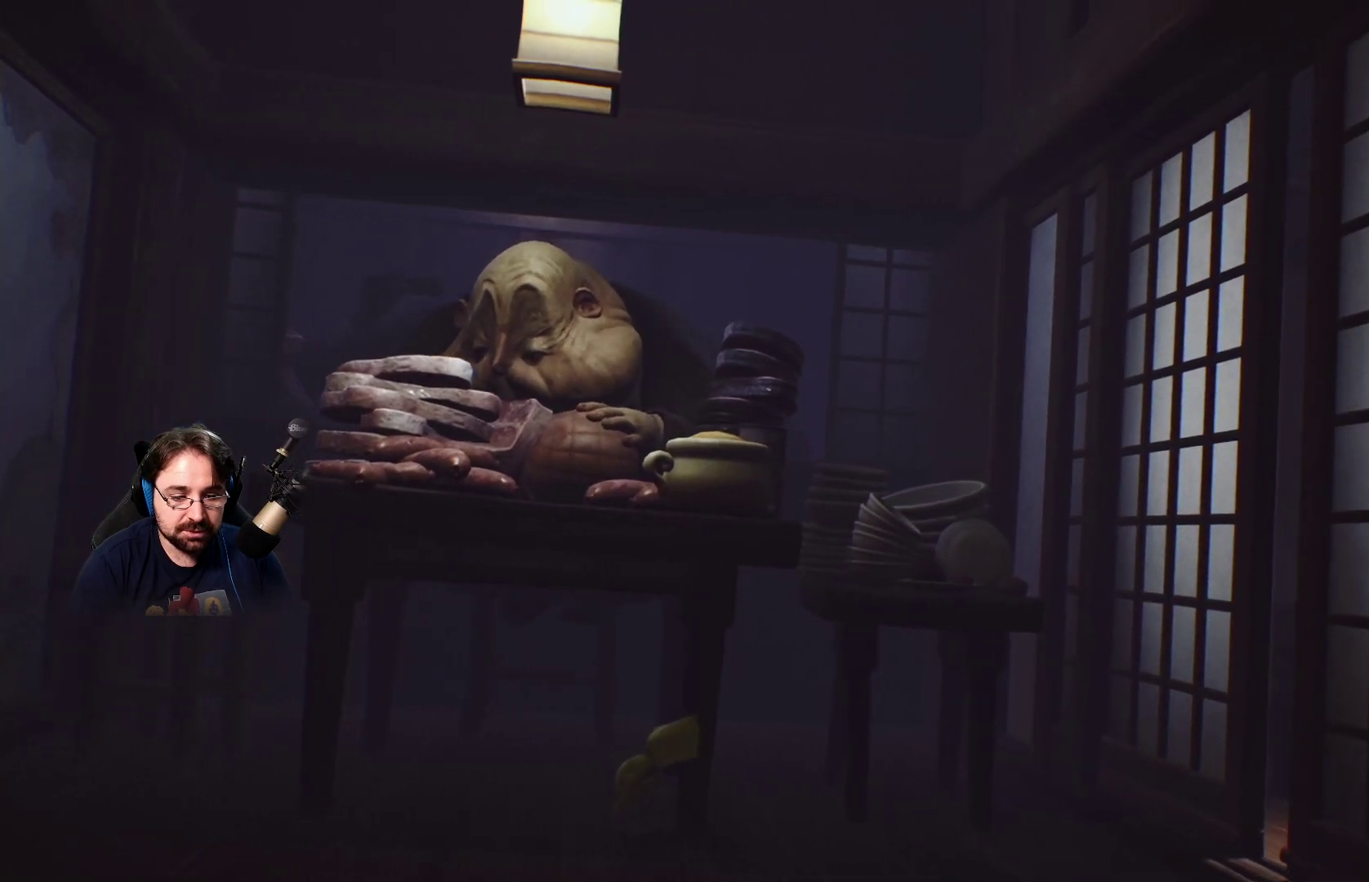
{"buttons": ["L2"], "left_stick": "down-right", "right_stick": "center", "events": []}
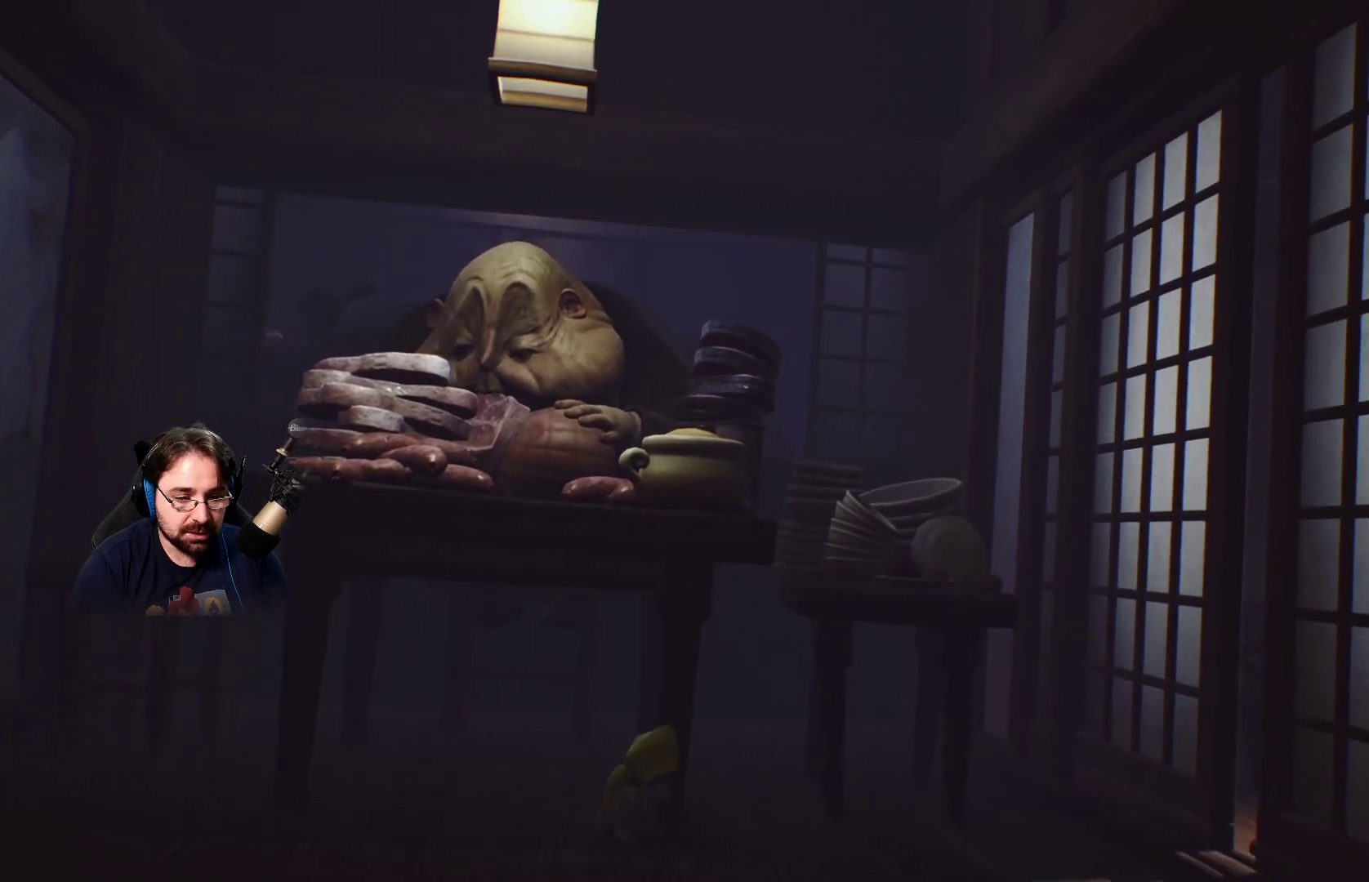
{"buttons": ["L2"], "left_stick": "down-right", "right_stick": "center", "events": []}
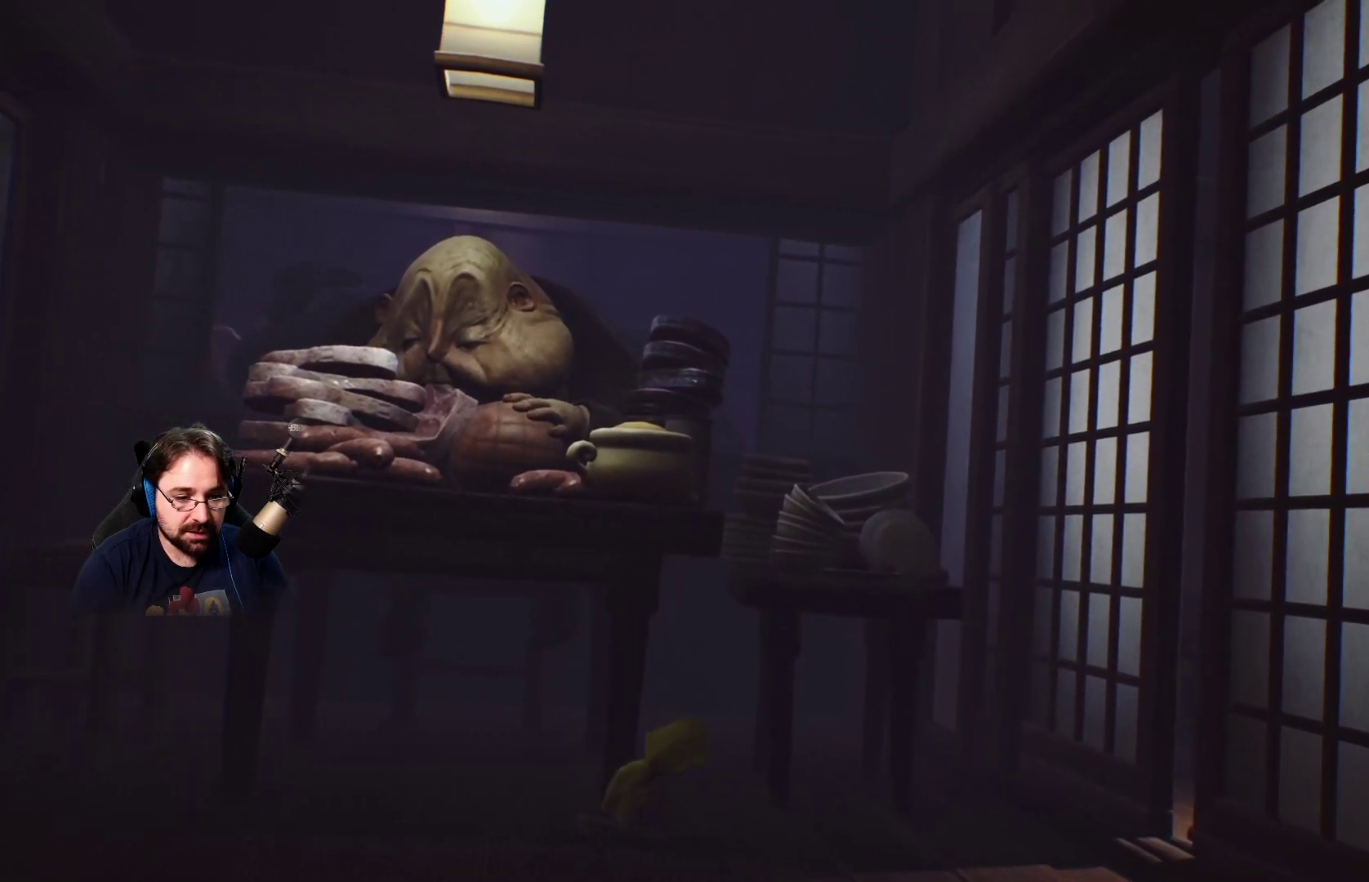
{"buttons": ["L2"], "left_stick": "down-right", "right_stick": "center", "events": []}
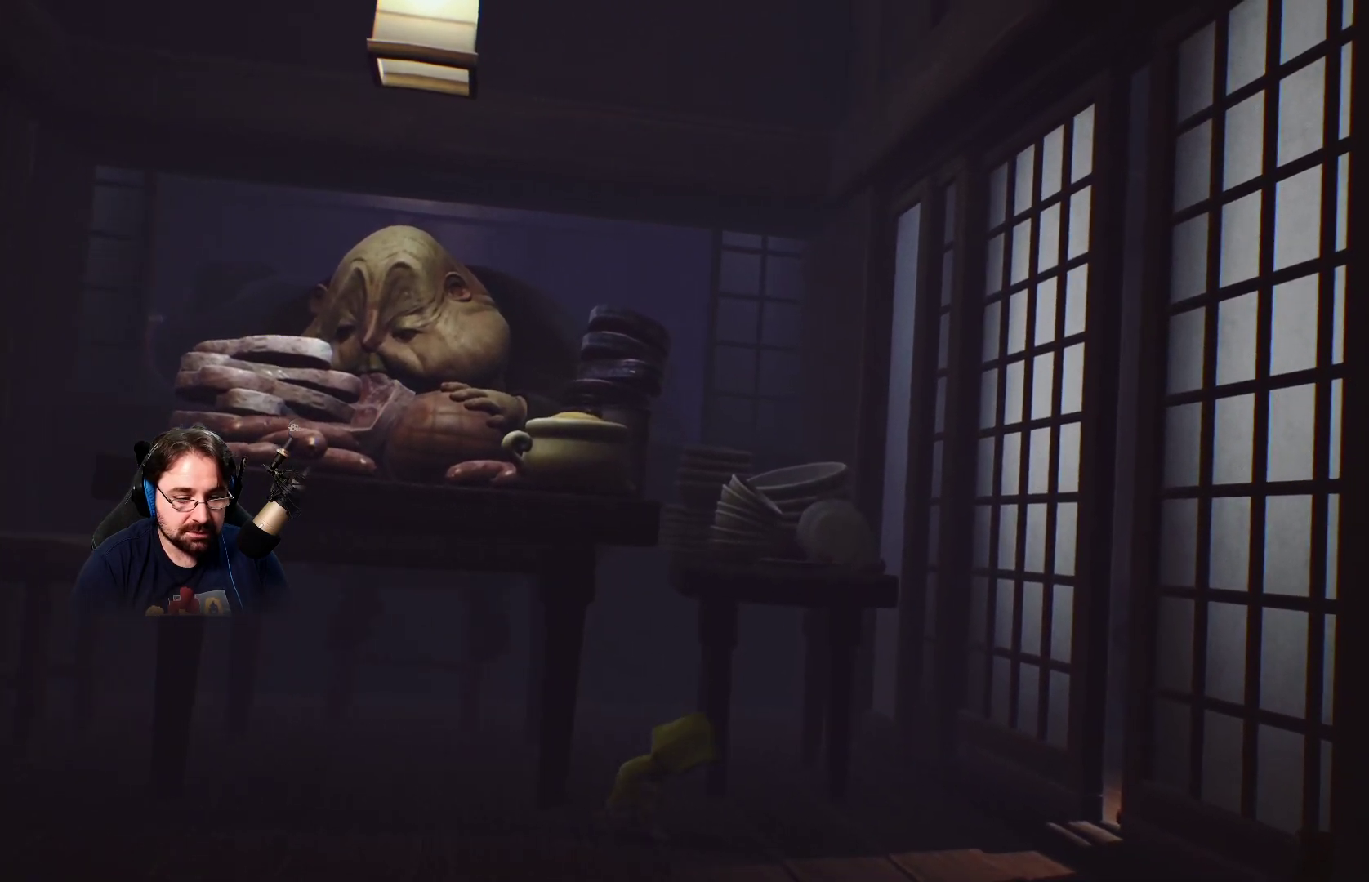
{"buttons": ["L2"], "left_stick": "down-right", "right_stick": "down", "events": [[233, "right_stick", "down"]]}
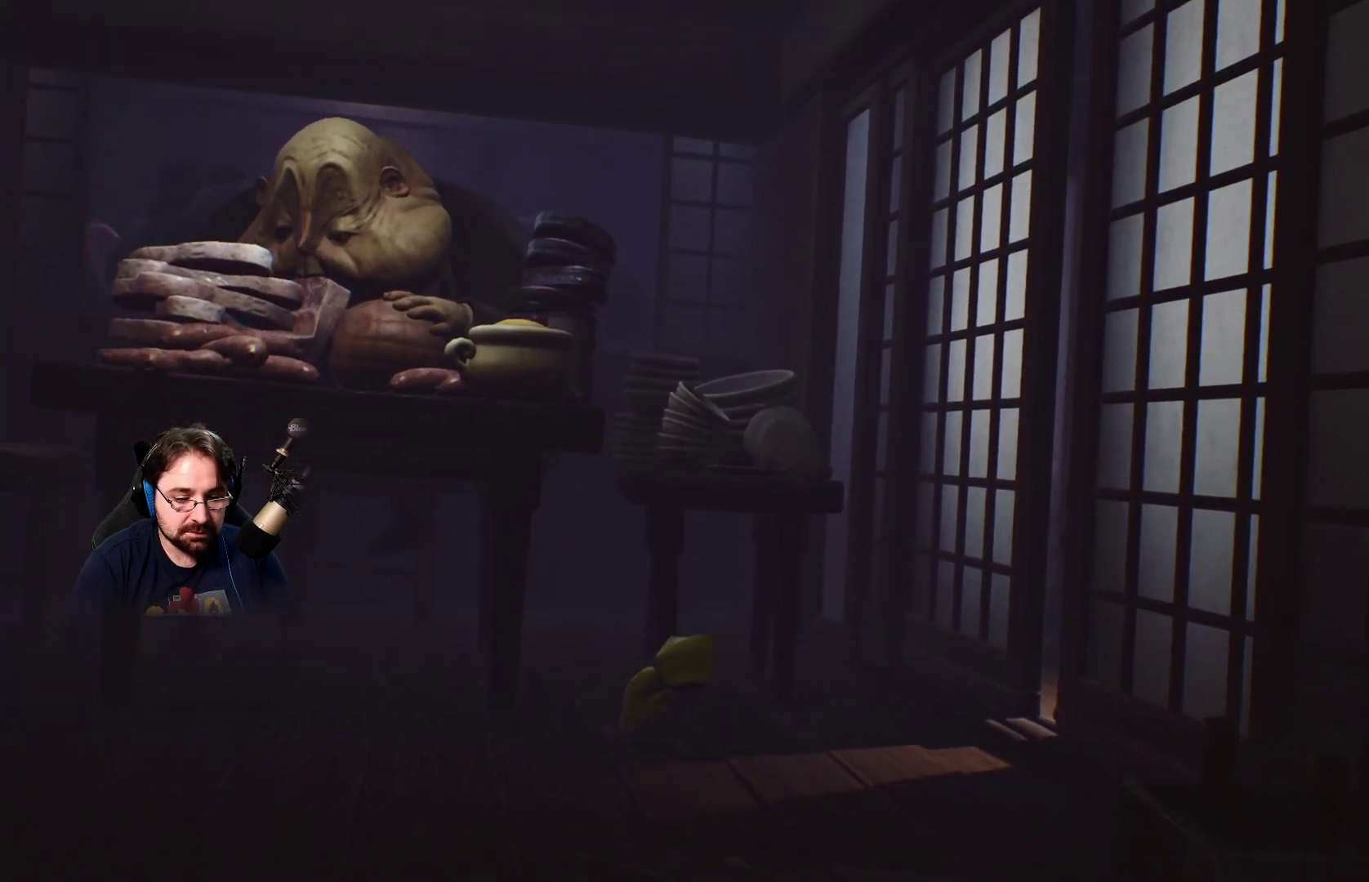
{"buttons": ["L2"], "left_stick": "down-right", "right_stick": "down", "events": []}
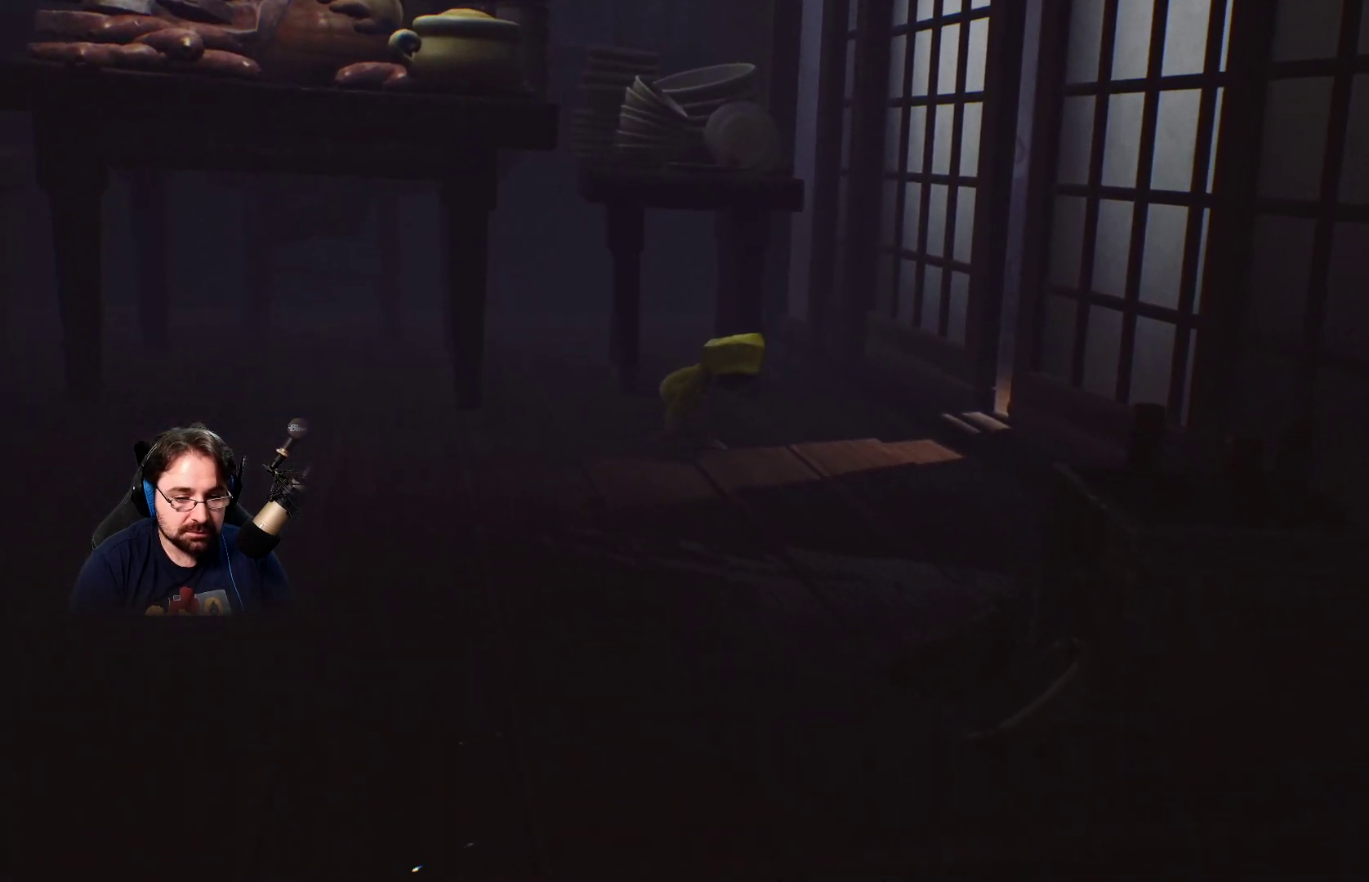
{"buttons": ["L2"], "left_stick": "down-right", "right_stick": "down-left", "events": [[267, "left_stick", "right"], [367, "right_stick", "down-left"], [400, "left_stick", "down-right"]]}
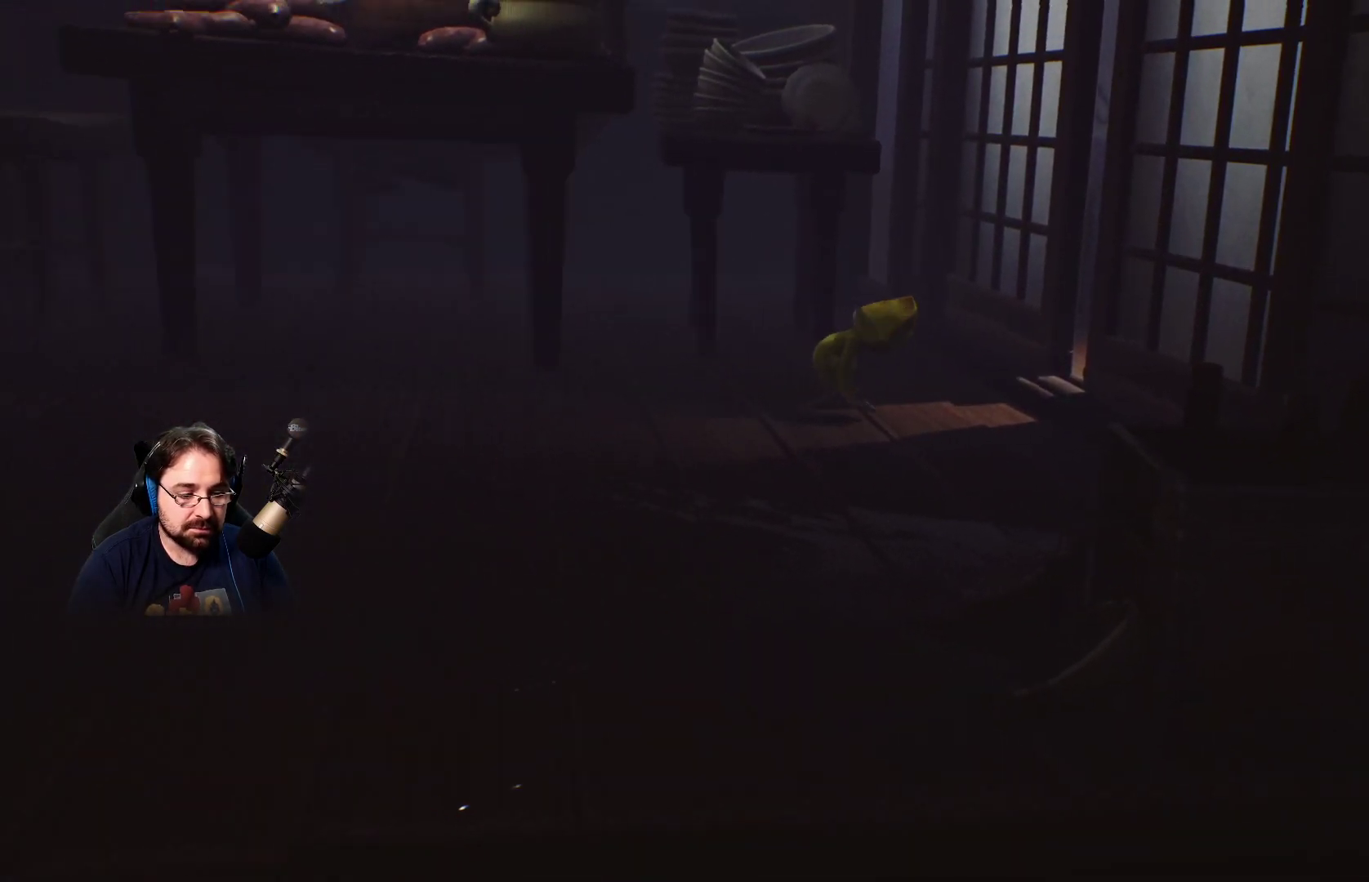
{"buttons": ["L2"], "left_stick": "down-right", "right_stick": "down-left", "events": []}
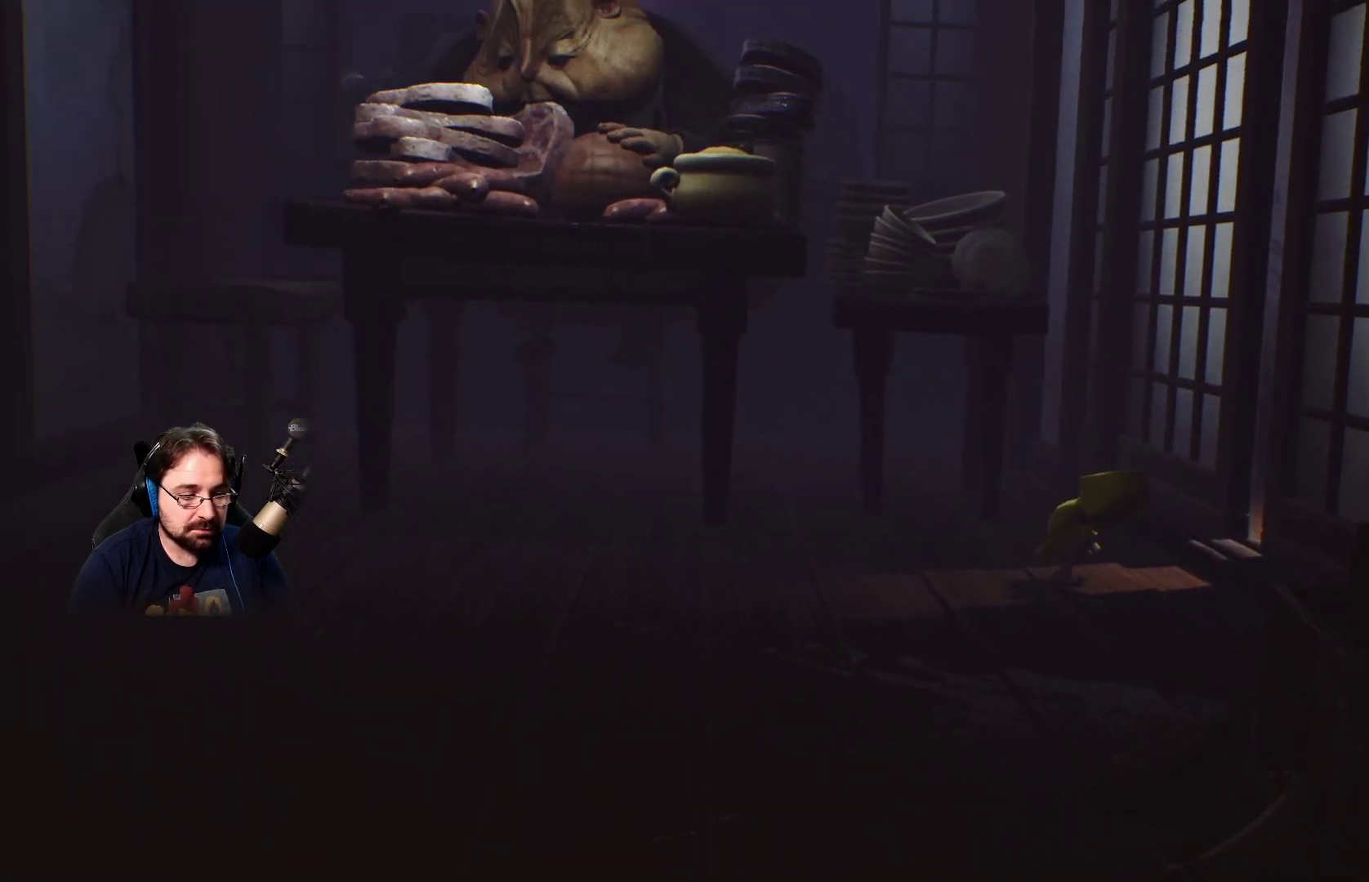
{"buttons": ["L2"], "left_stick": "down-right", "right_stick": "down-left", "events": []}
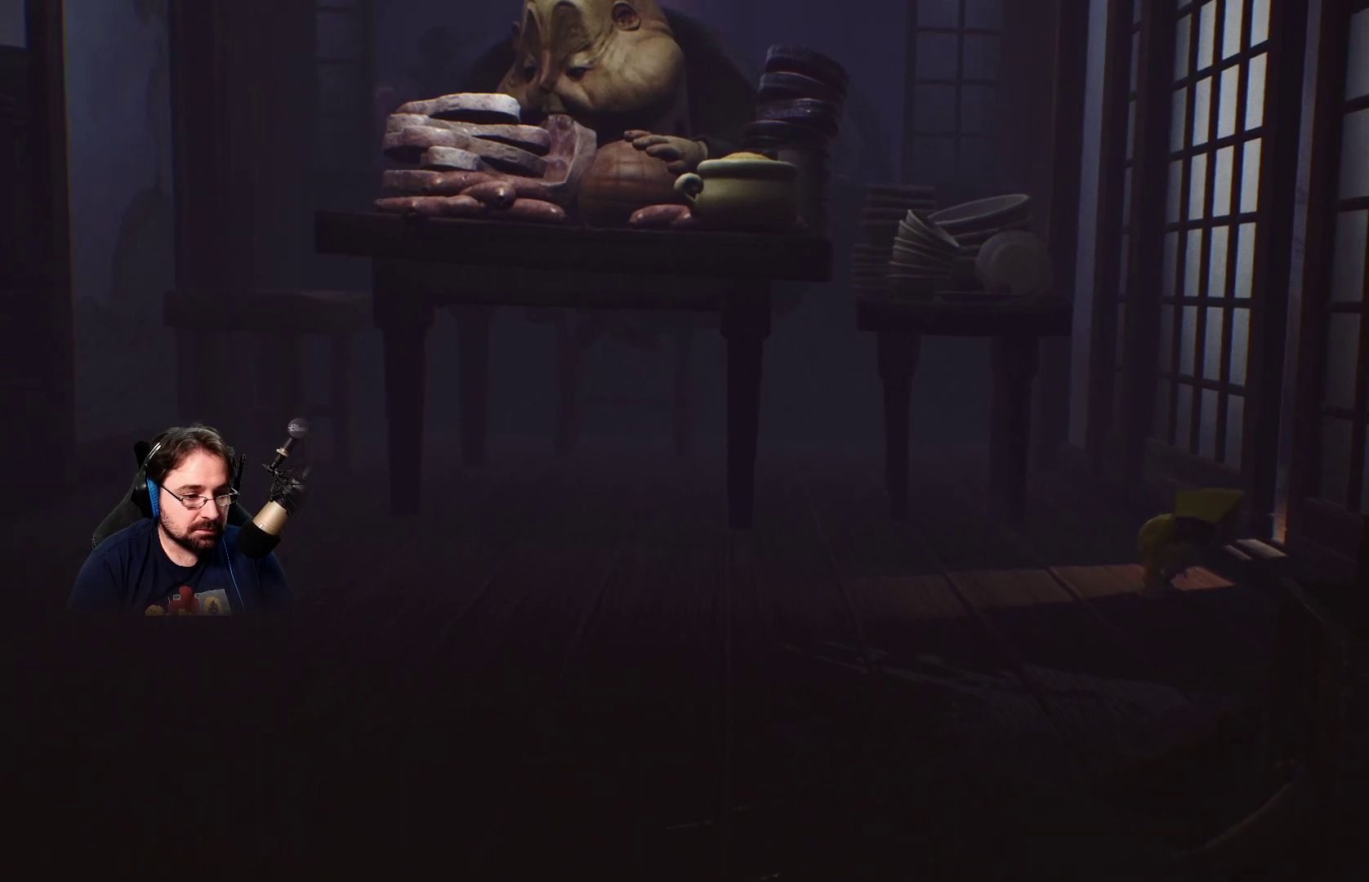
{"buttons": ["L2"], "left_stick": "right", "right_stick": "down-left", "events": [[300, "left_stick", "right"]]}
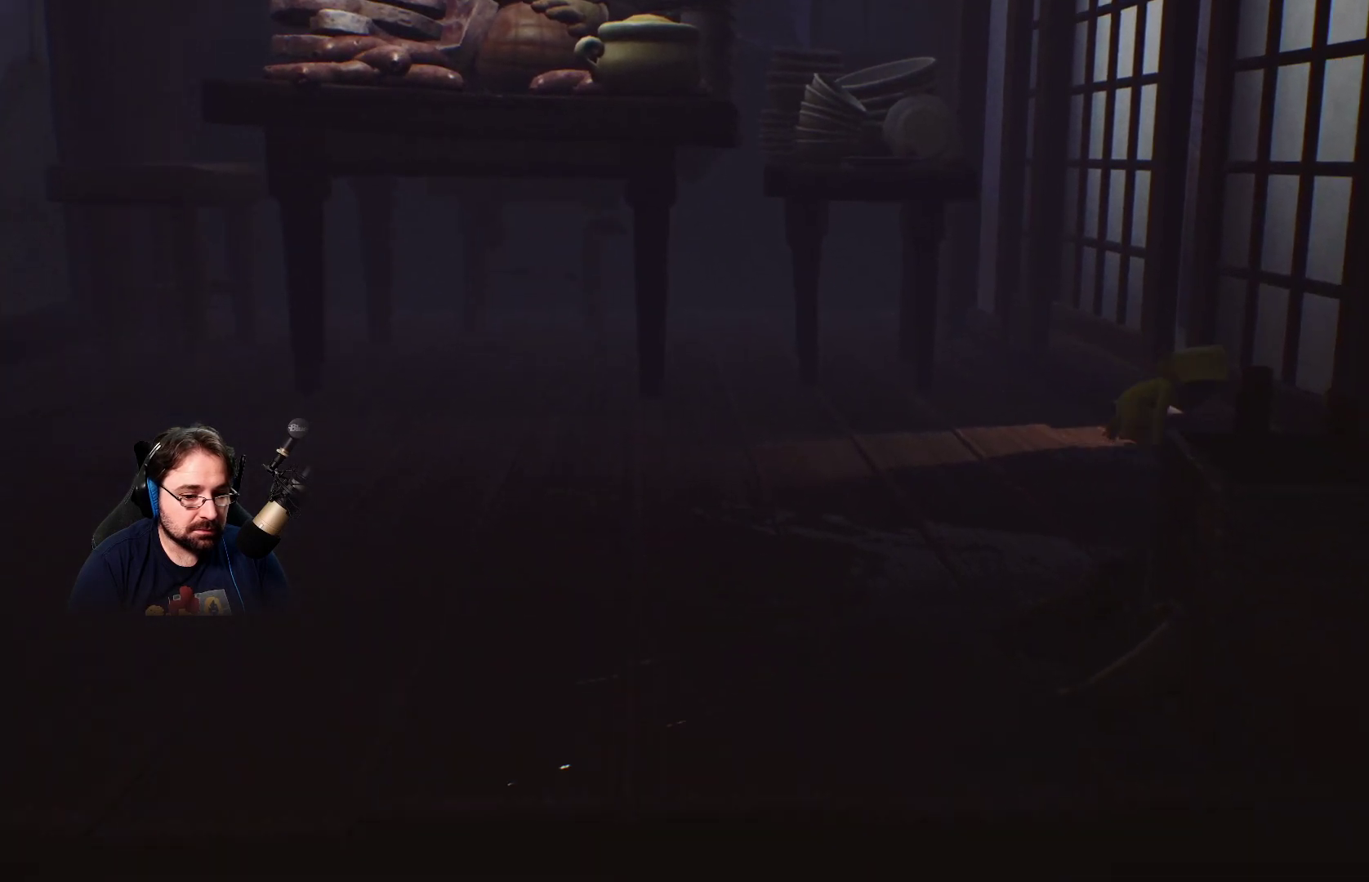
{"buttons": ["L2"], "left_stick": "up-right", "right_stick": "center", "events": [[100, "left_stick", "up-right"], [433, "right_stick", "center"]]}
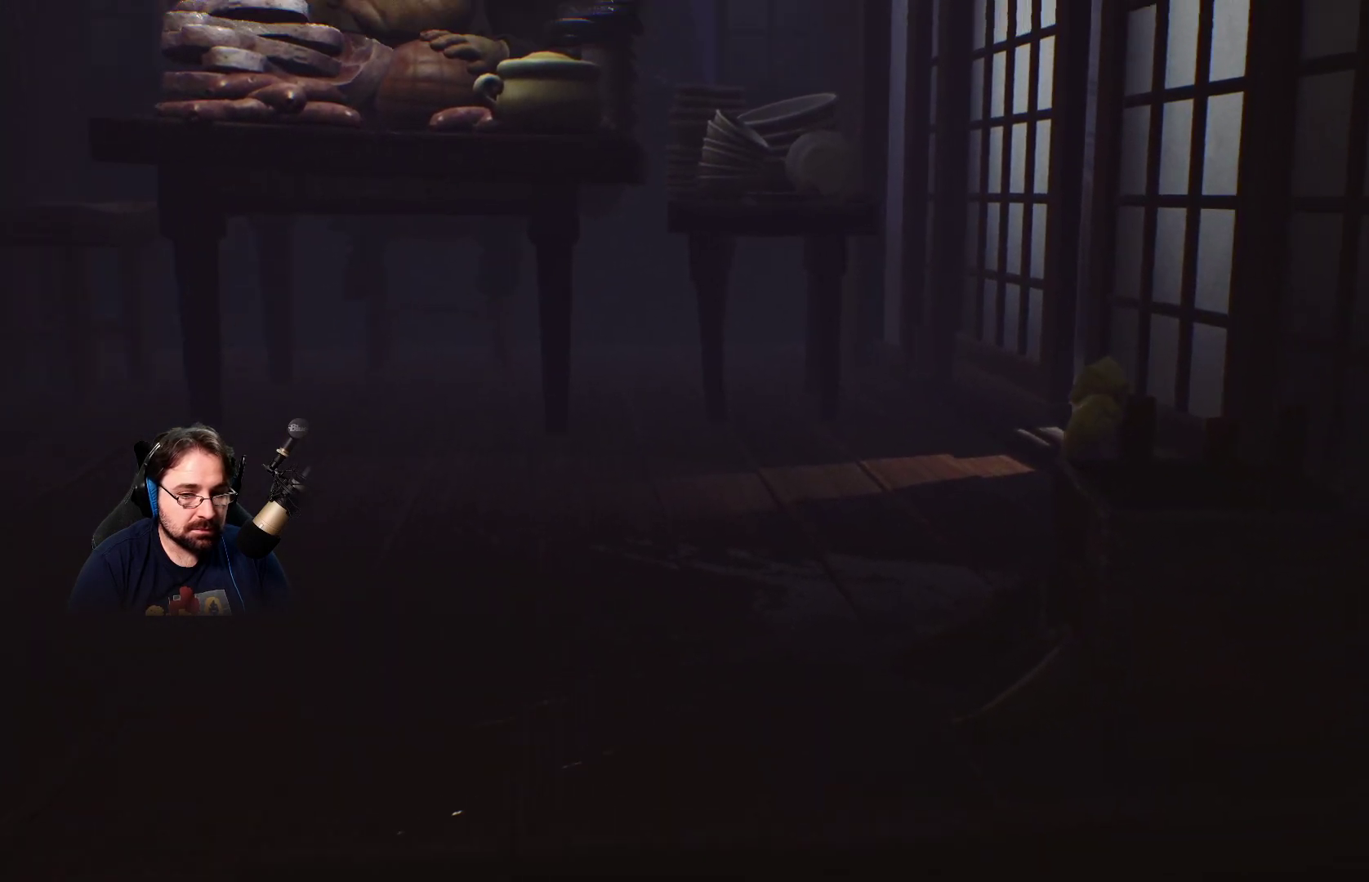
{"buttons": ["L2"], "left_stick": "up-right", "right_stick": "center", "events": []}
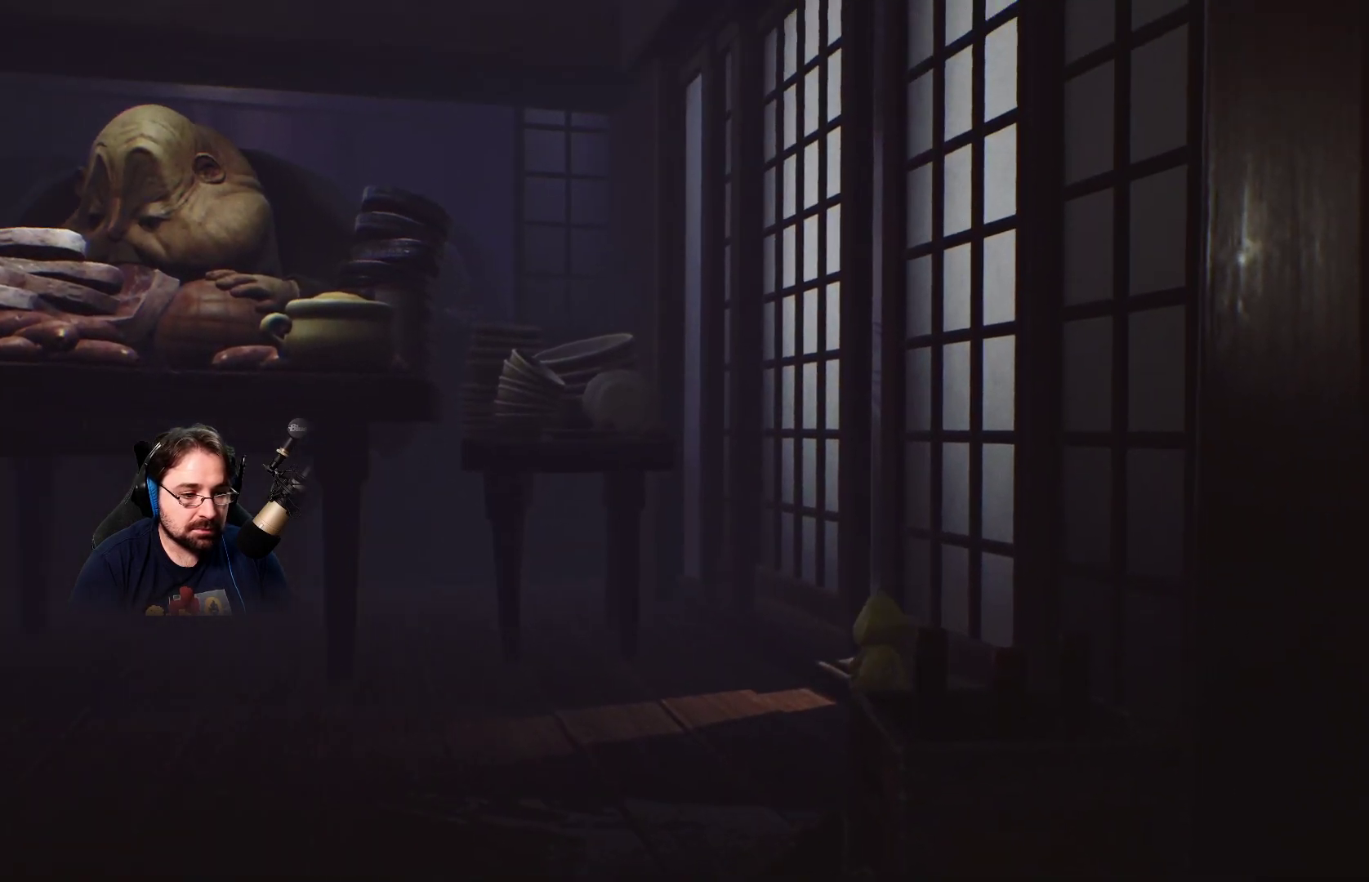
{"buttons": ["L2"], "left_stick": "up", "right_stick": "center", "events": [[167, "left_stick", "up"]]}